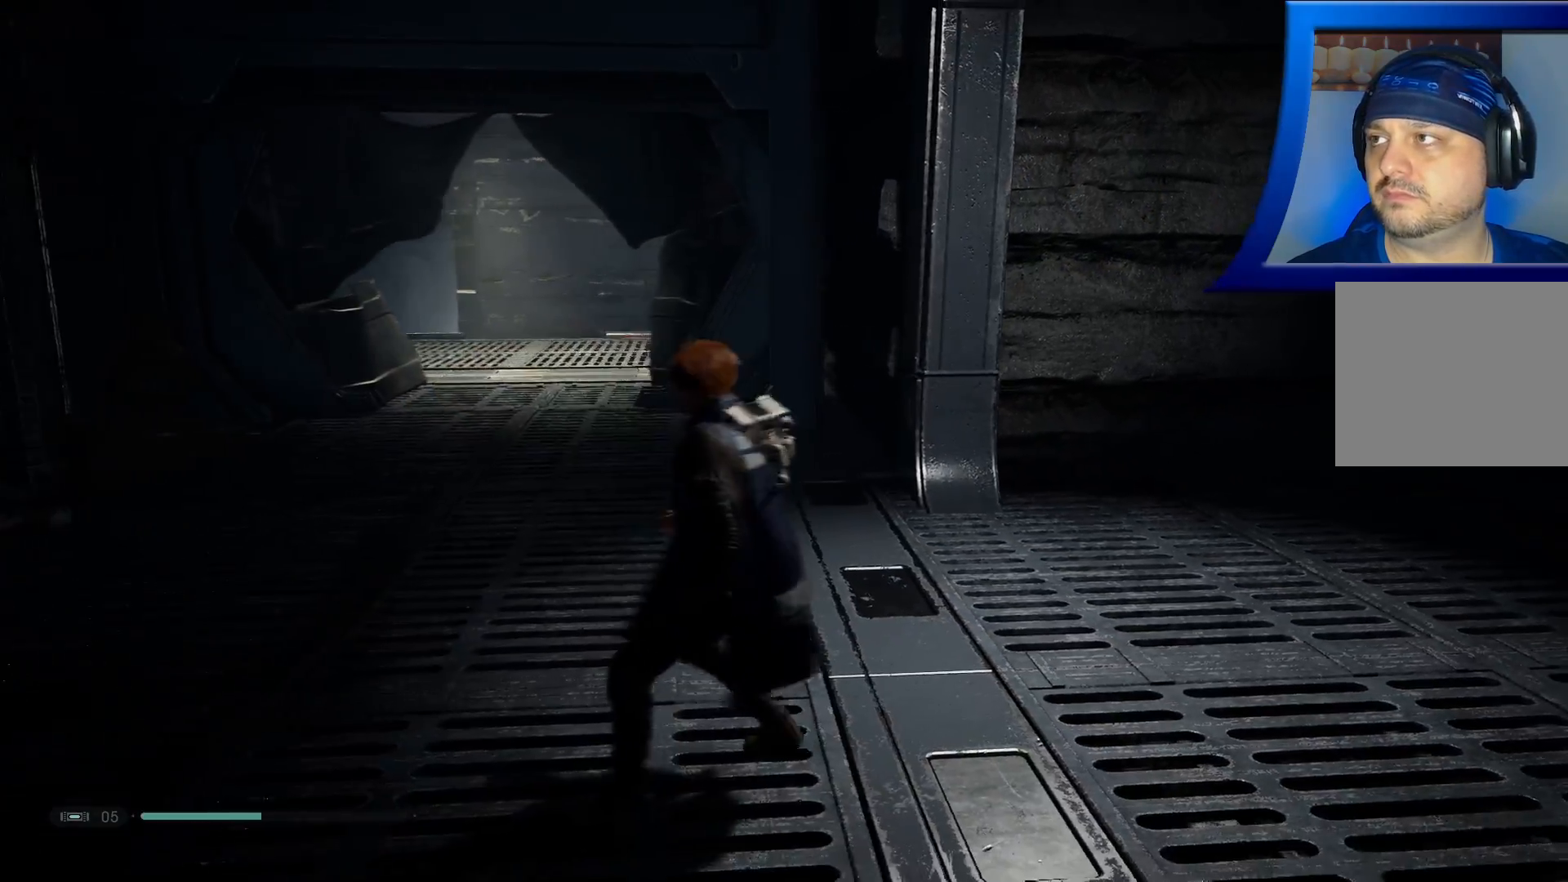
Gameplay with a controller (Xbox layout); each line is a JSON object with the inputs held at the frame after it. "events" lists button and stick changes between this image and that frame as [ms after this image, input, new state], when the widget could be followed in between. Not read: HOME.
{"buttons": [], "left_stick": "down-left", "right_stick": "left", "events": [[67, "left_stick", "down-left"], [100, "right_stick", "left"]]}
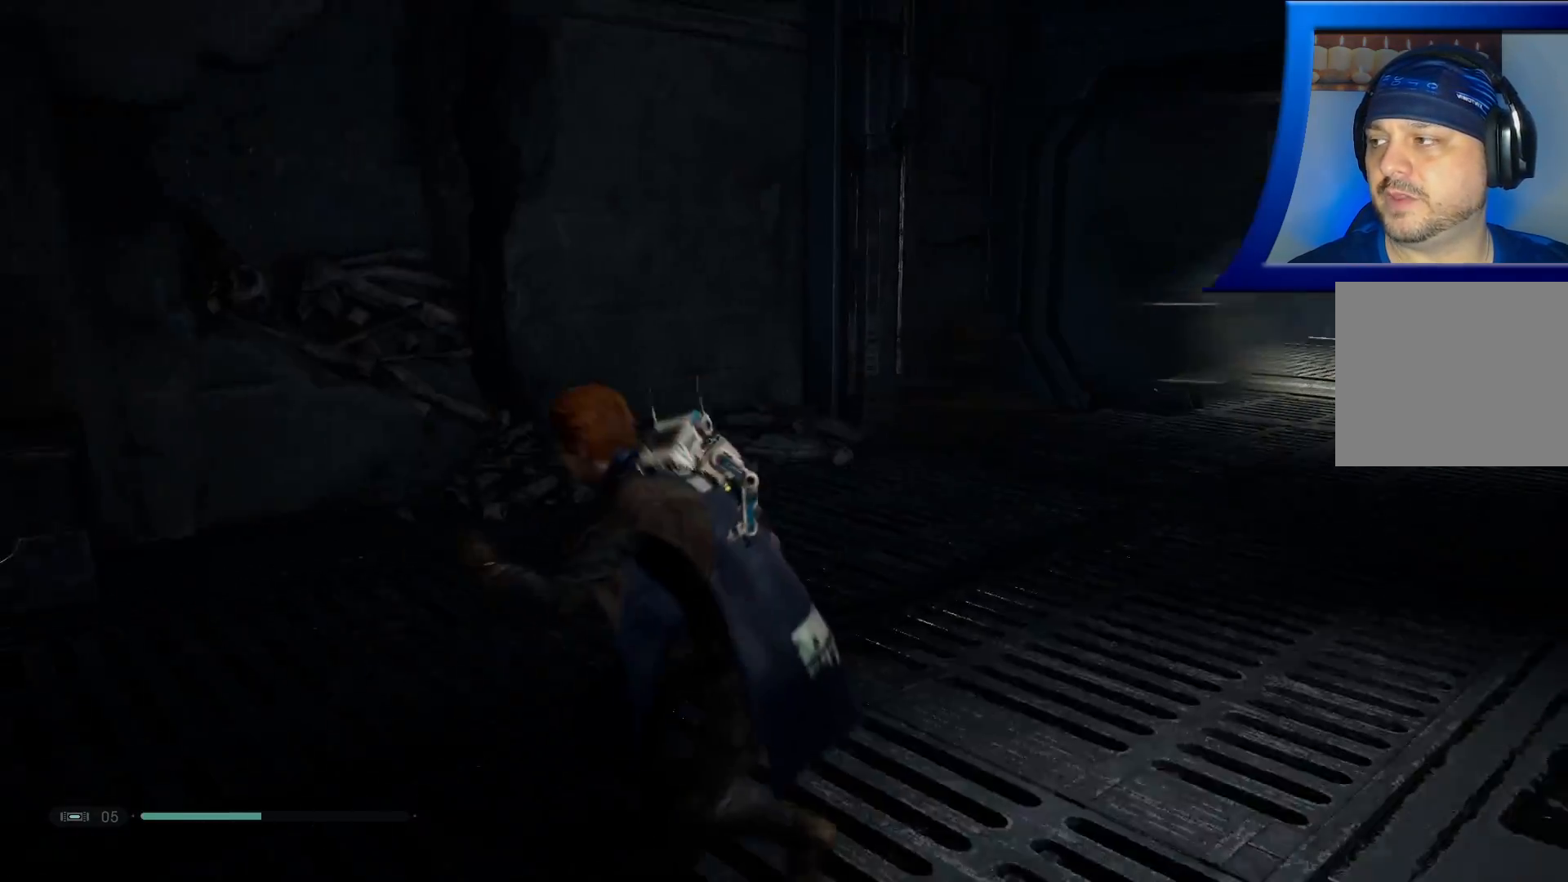
{"buttons": [], "left_stick": "up", "right_stick": "left", "events": [[50, "left_stick", "left"], [483, "left_stick", "up"]]}
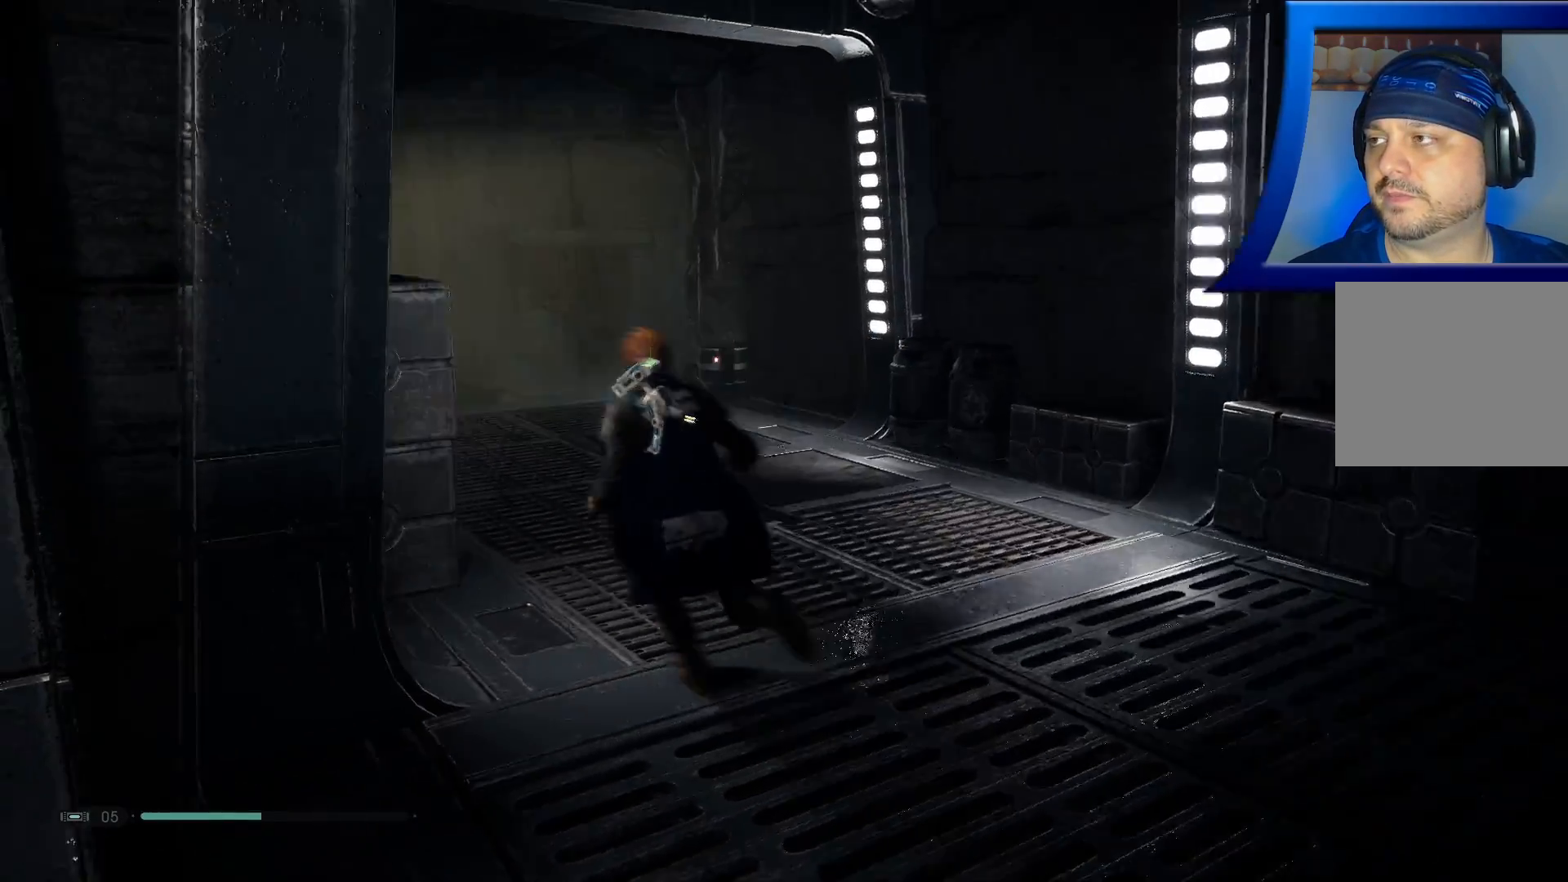
{"buttons": [], "left_stick": "up", "right_stick": "center", "events": [[100, "right_stick", "center"], [150, "L3", "down"], [383, "L3", "up"]]}
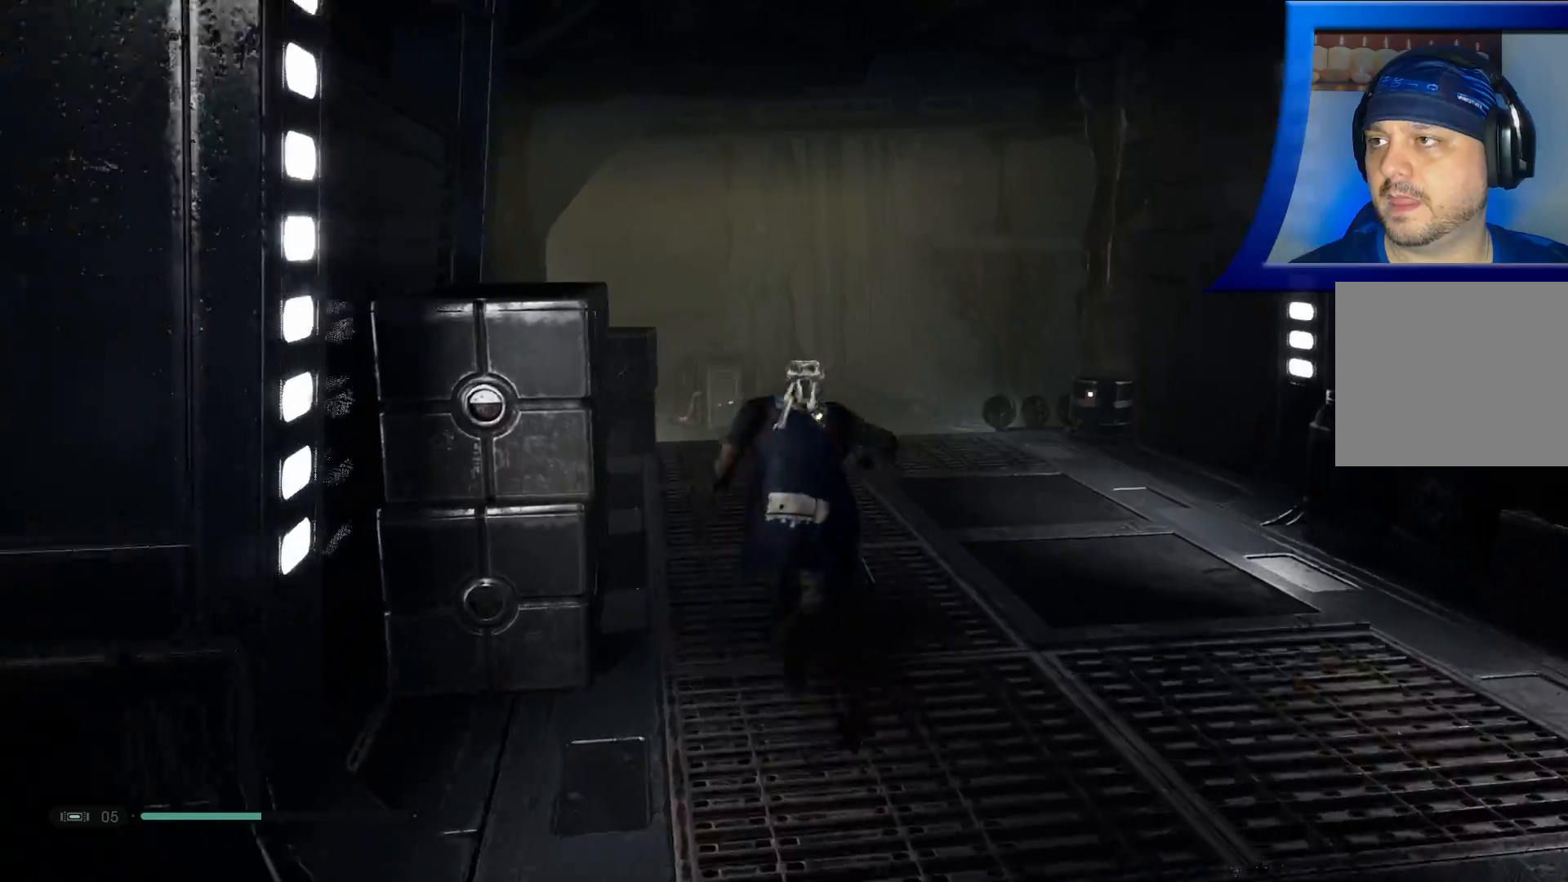
{"buttons": [], "left_stick": "up", "right_stick": "down-left"}
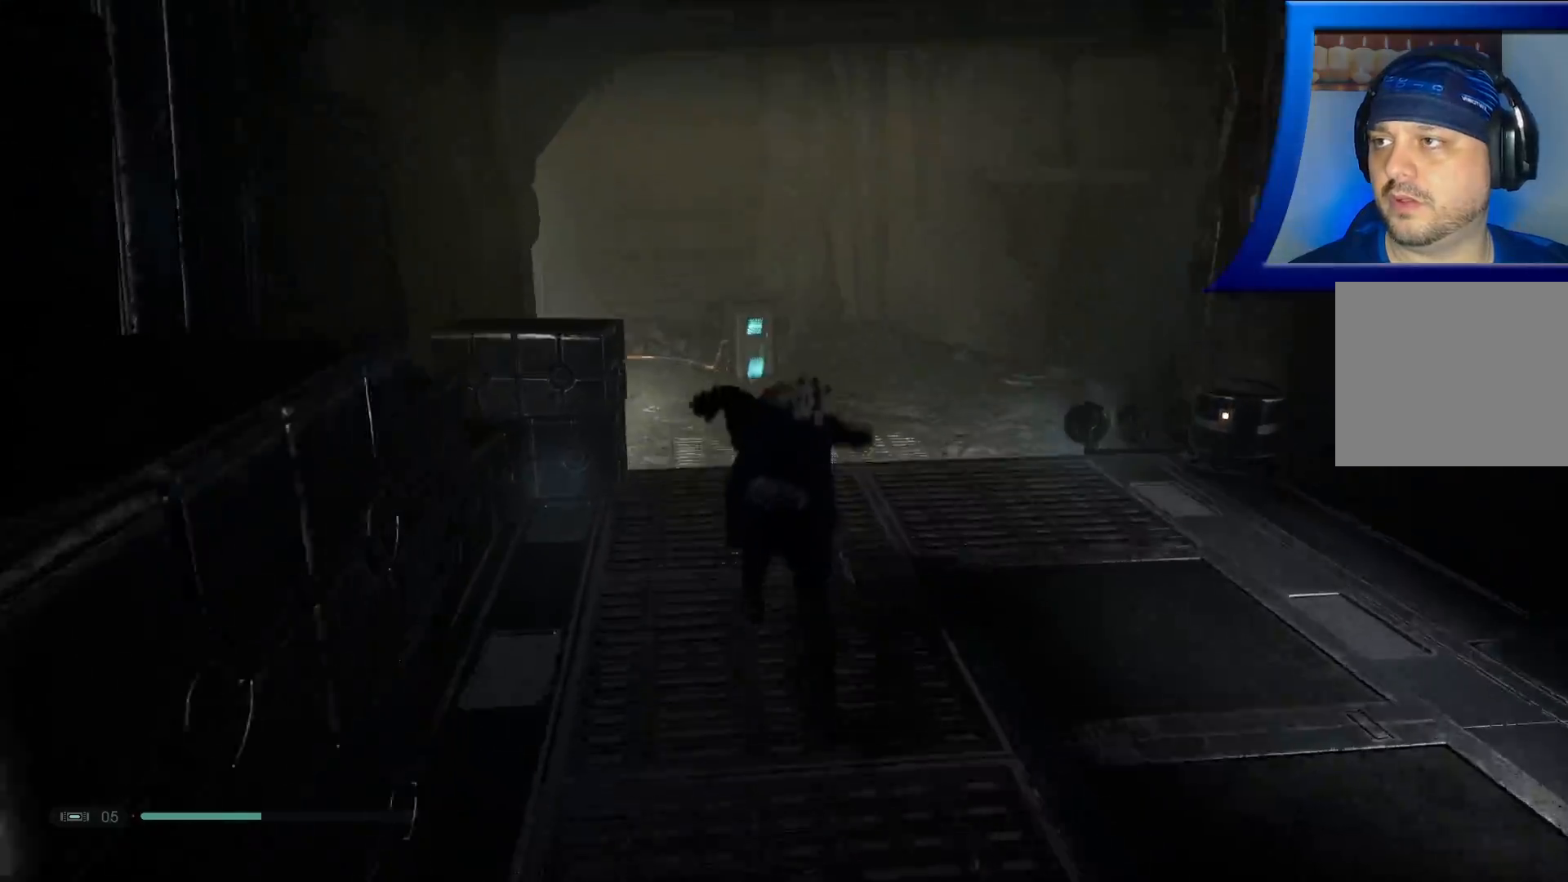
{"buttons": [], "left_stick": "up", "right_stick": "center", "events": [[117, "right_stick", "center"]]}
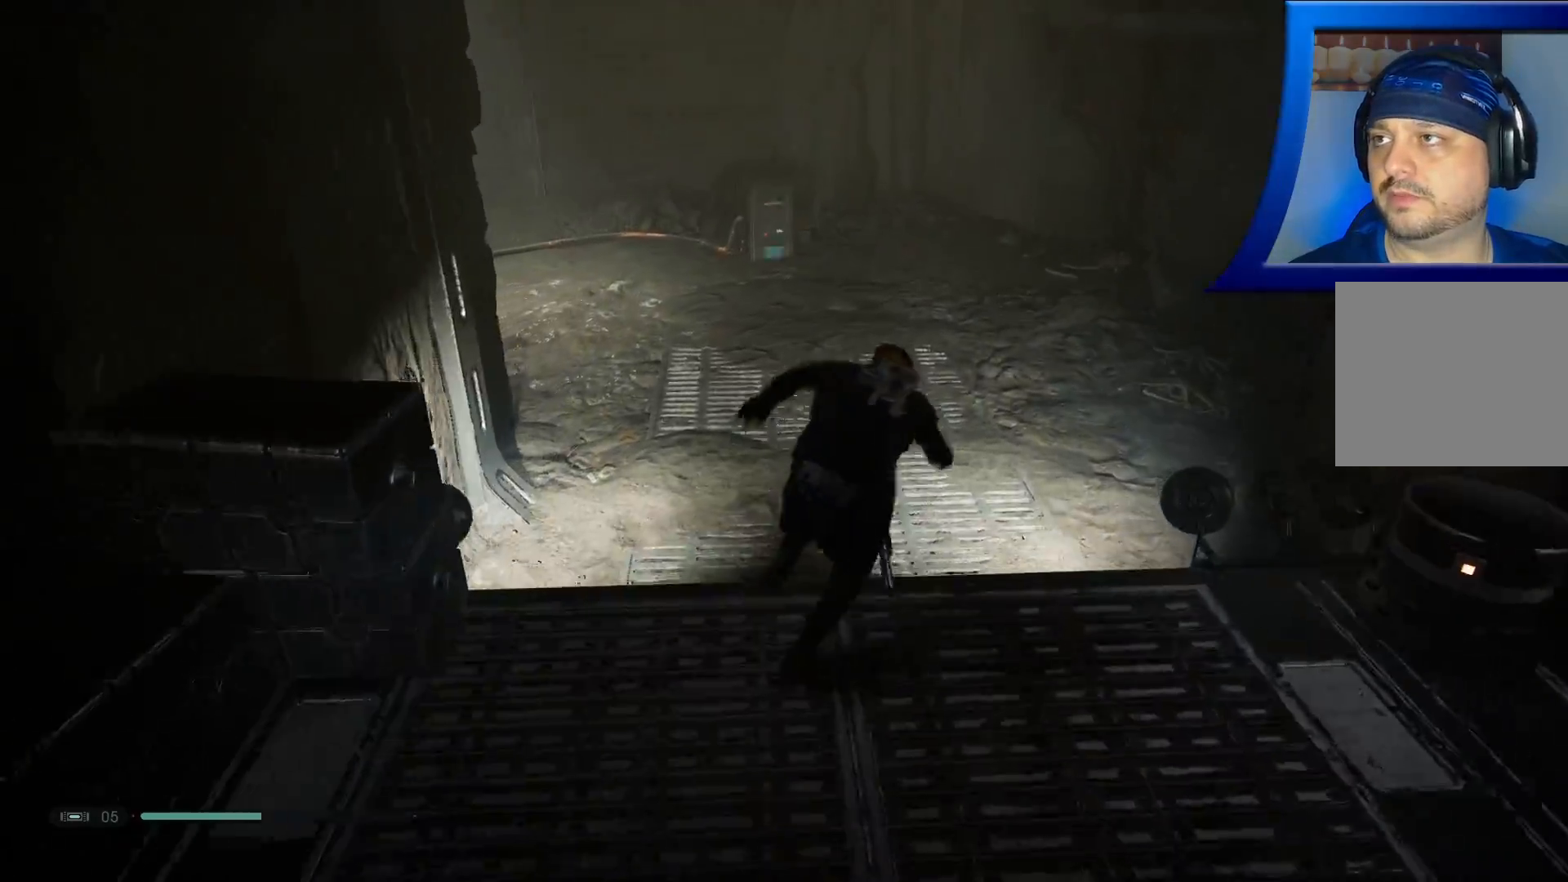
{"buttons": [], "left_stick": "up", "right_stick": "up-left", "events": [[317, "right_stick", "up-left"]]}
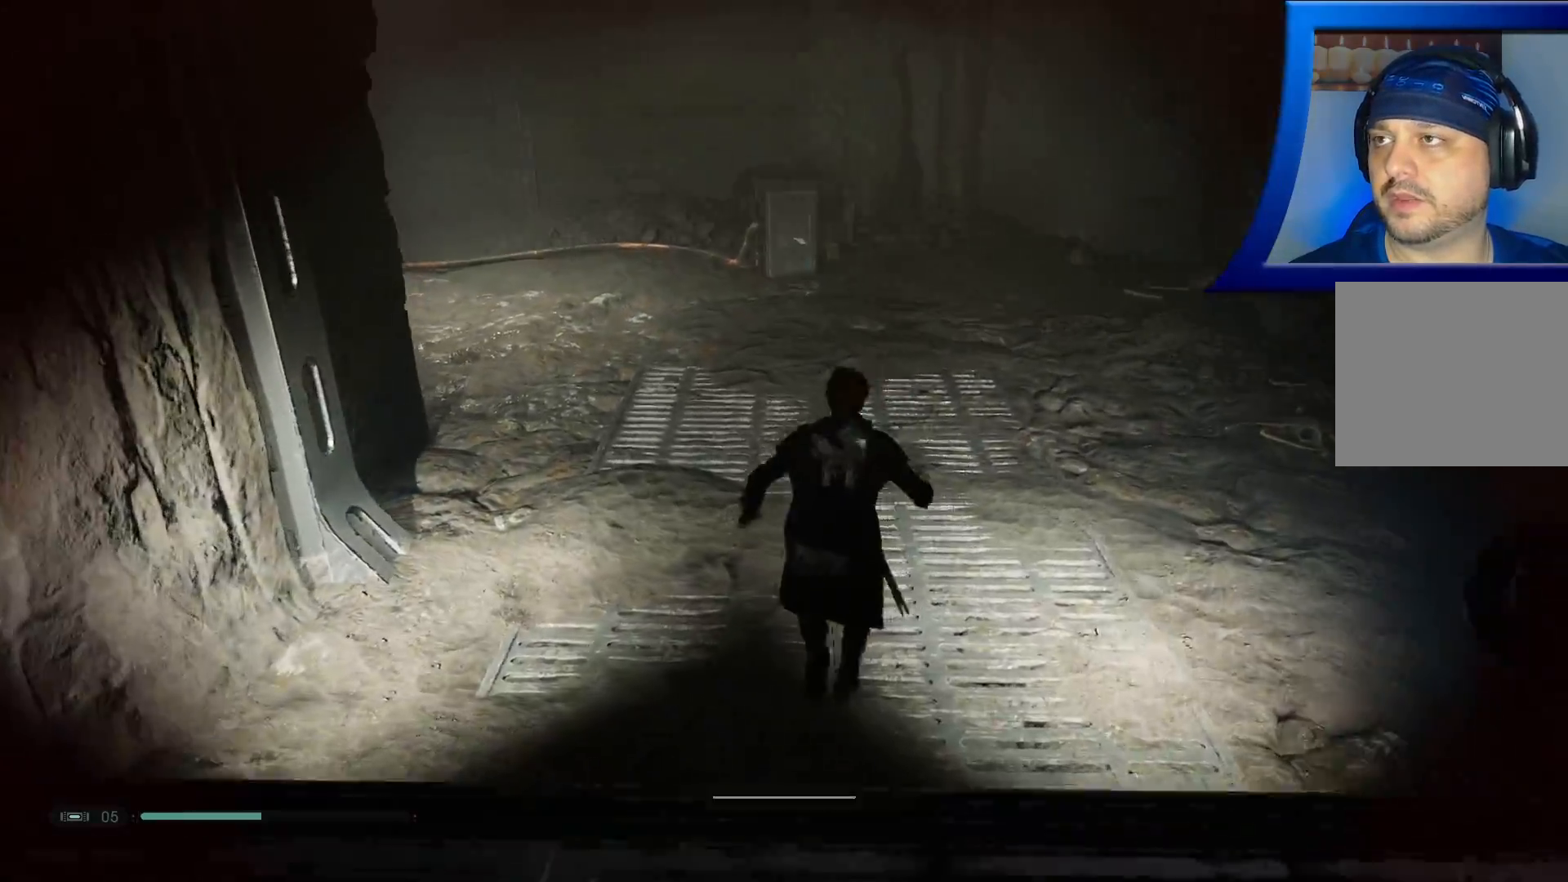
{"buttons": [], "left_stick": "up", "right_stick": "left", "events": [[167, "right_stick", "left"]]}
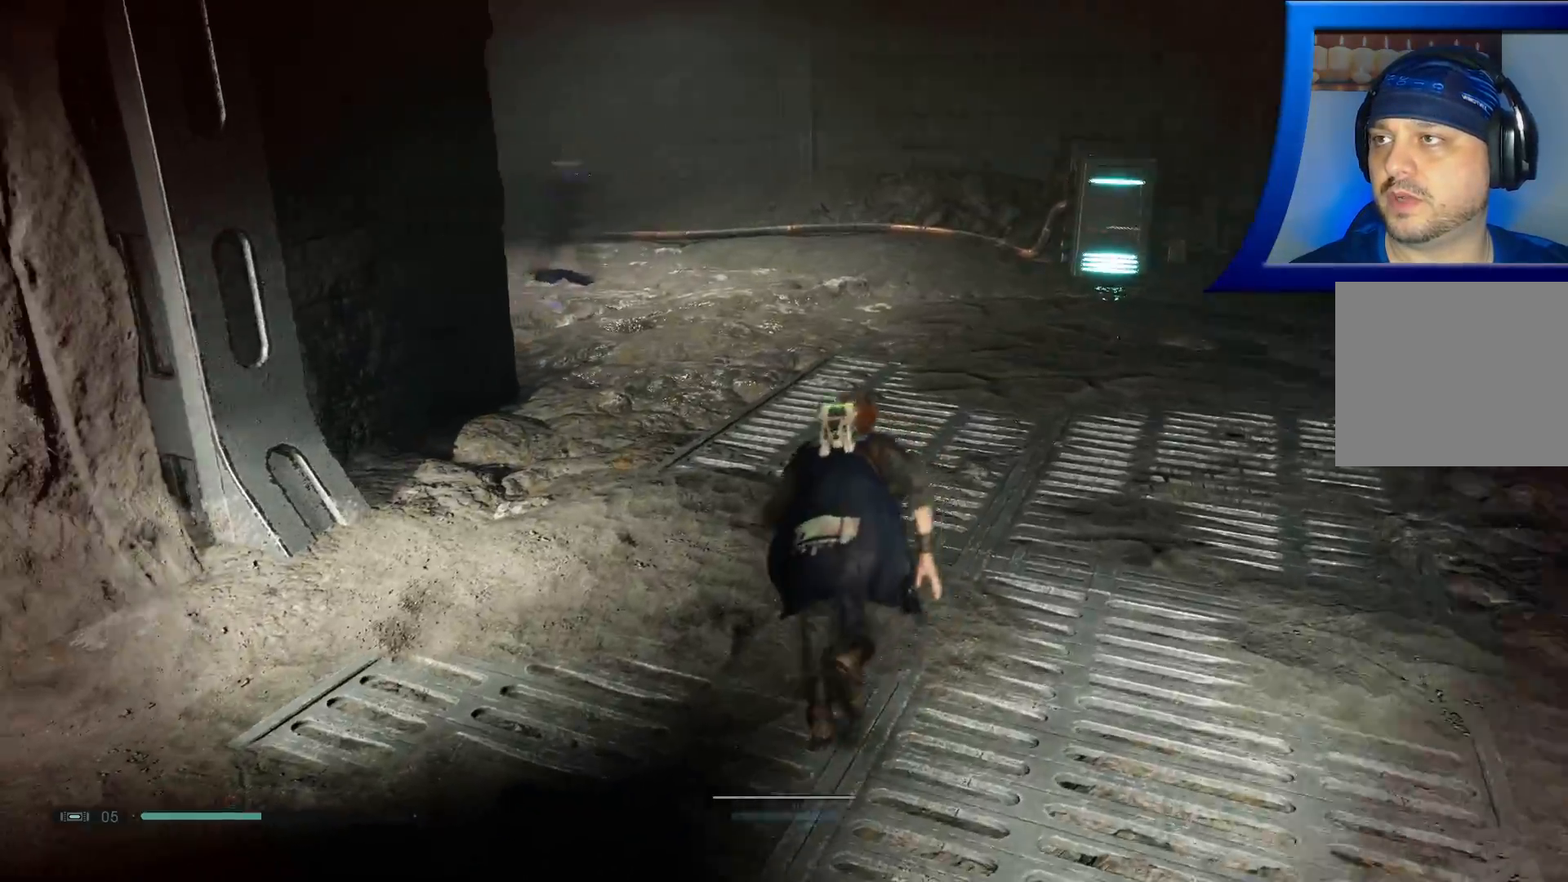
{"buttons": [], "left_stick": "down-left", "right_stick": "center", "events": [[83, "right_stick", "up-left"], [400, "left_stick", "down-right"], [450, "left_stick", "down-left"], [483, "right_stick", "center"]]}
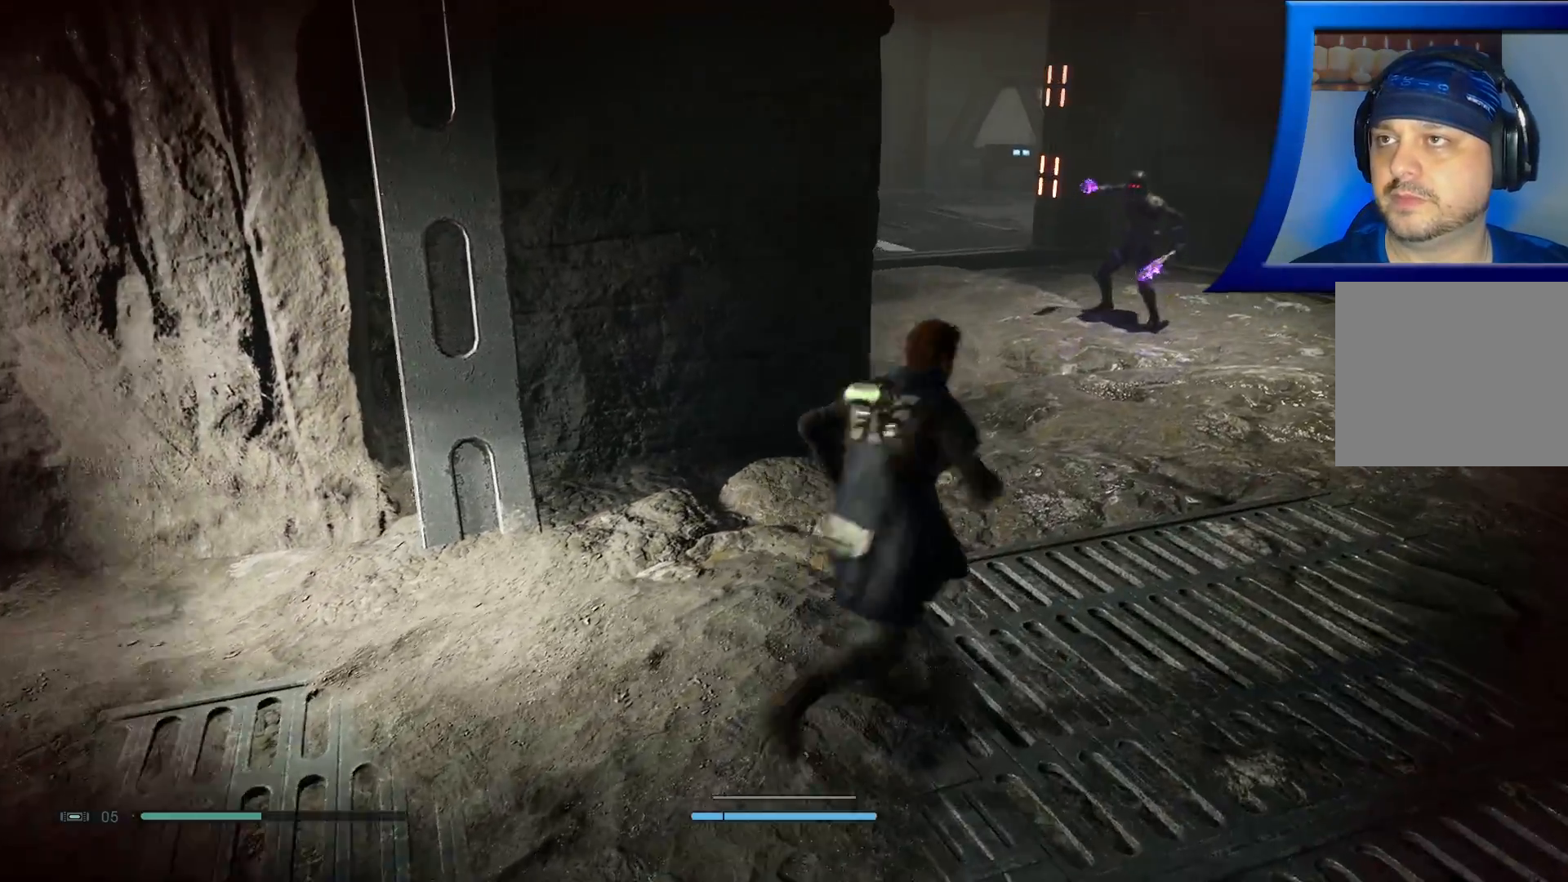
{"buttons": [], "left_stick": "down-left", "right_stick": "left", "events": [[317, "right_stick", "left"]]}
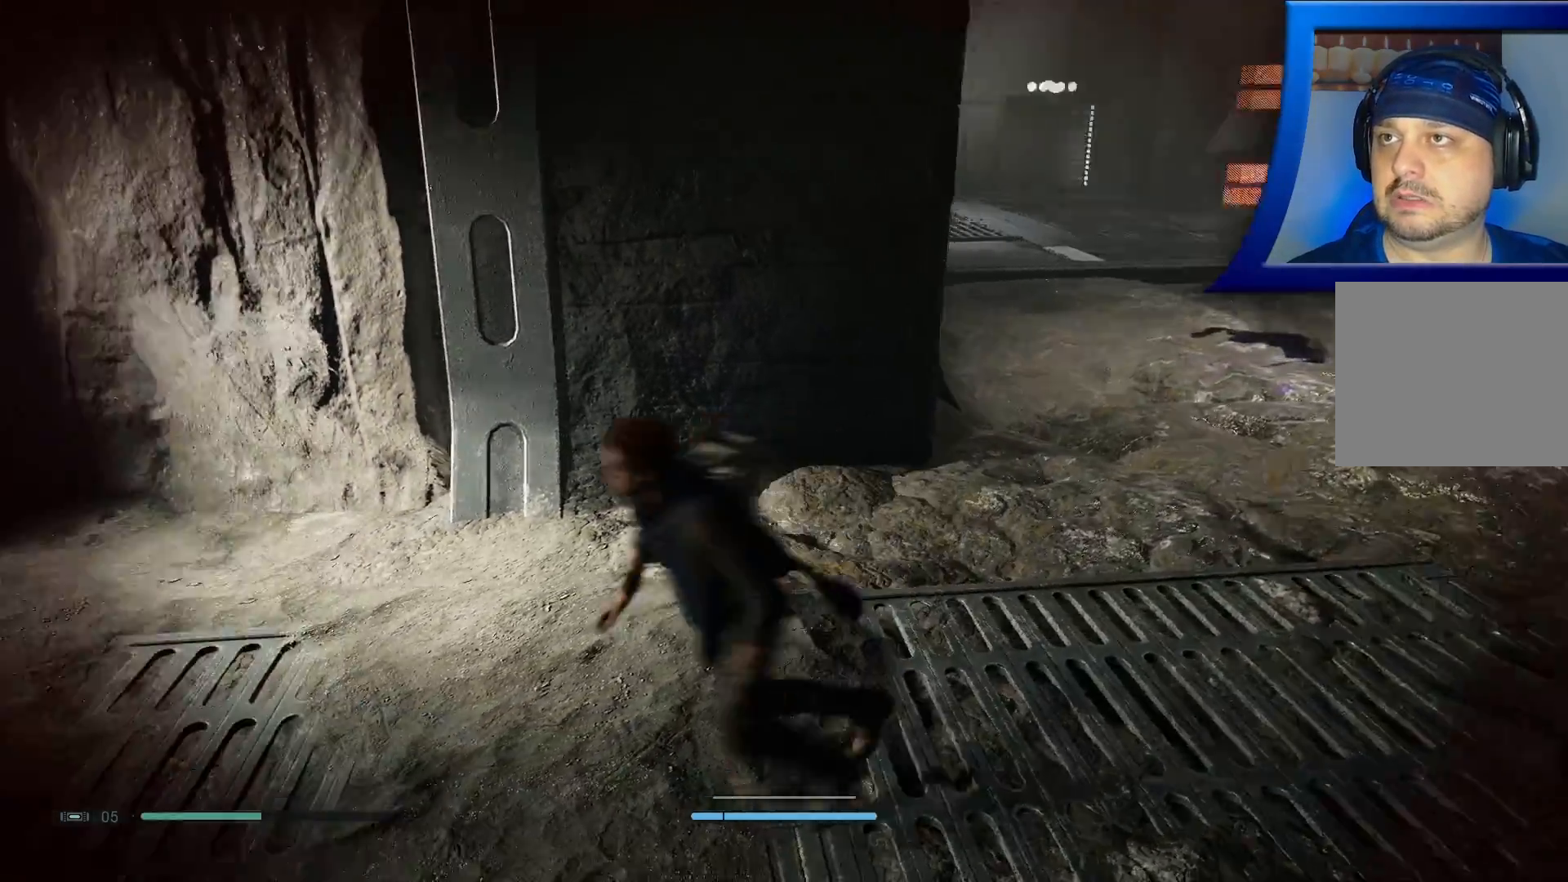
{"buttons": [], "left_stick": "up-left", "right_stick": "up-left", "events": [[133, "left_stick", "left"], [317, "left_stick", "up-left"], [333, "right_stick", "up-left"]]}
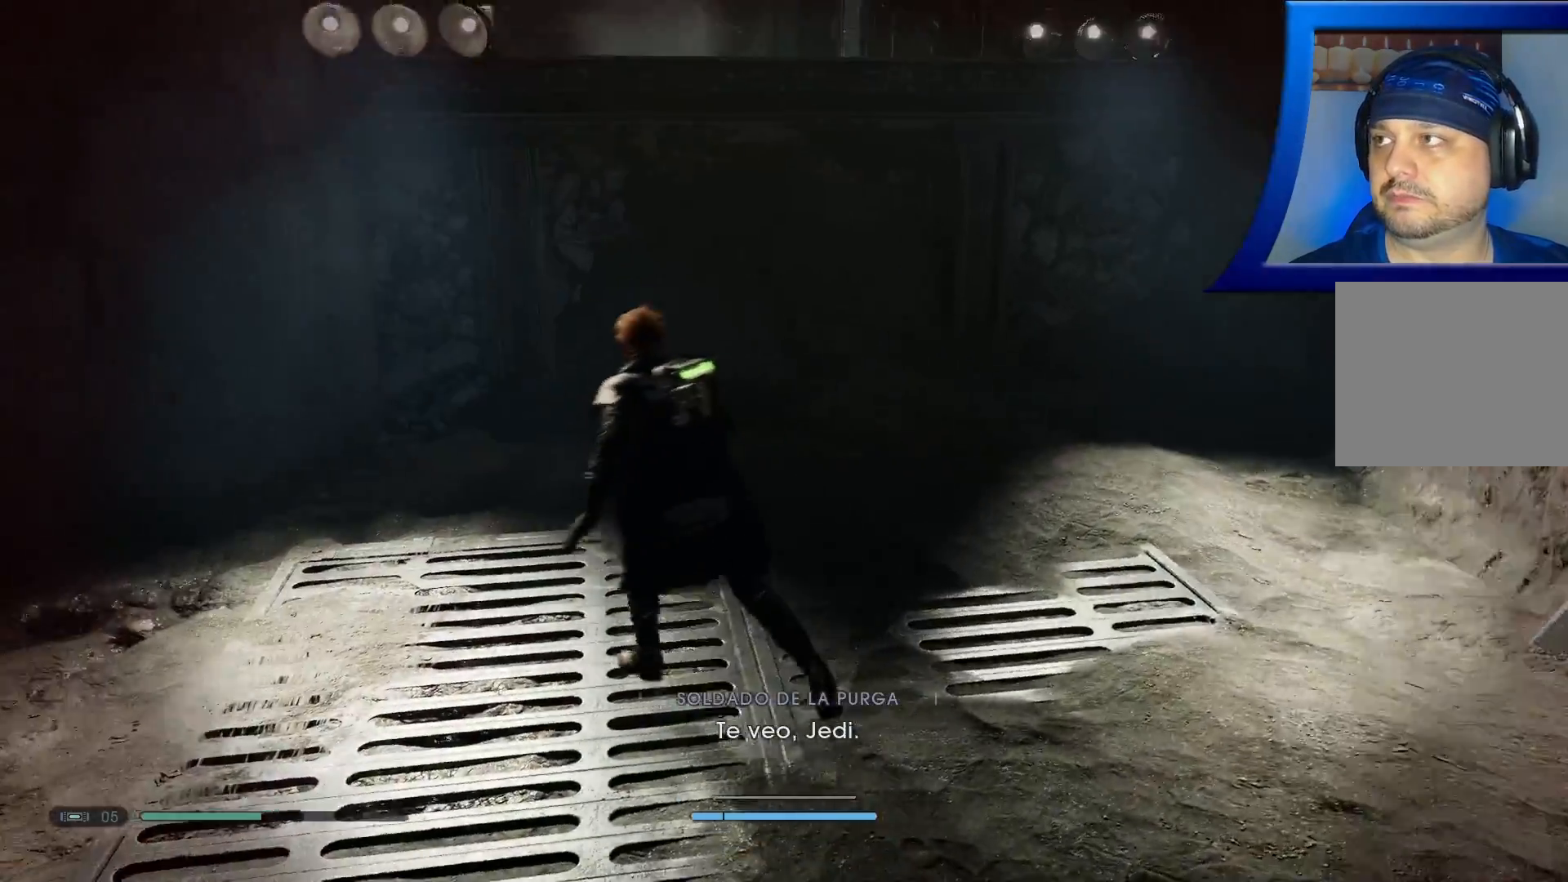
{"buttons": ["A"], "left_stick": "up", "right_stick": "center", "events": [[67, "left_stick", "up"], [67, "right_stick", "center"], [483, "A", "down"]]}
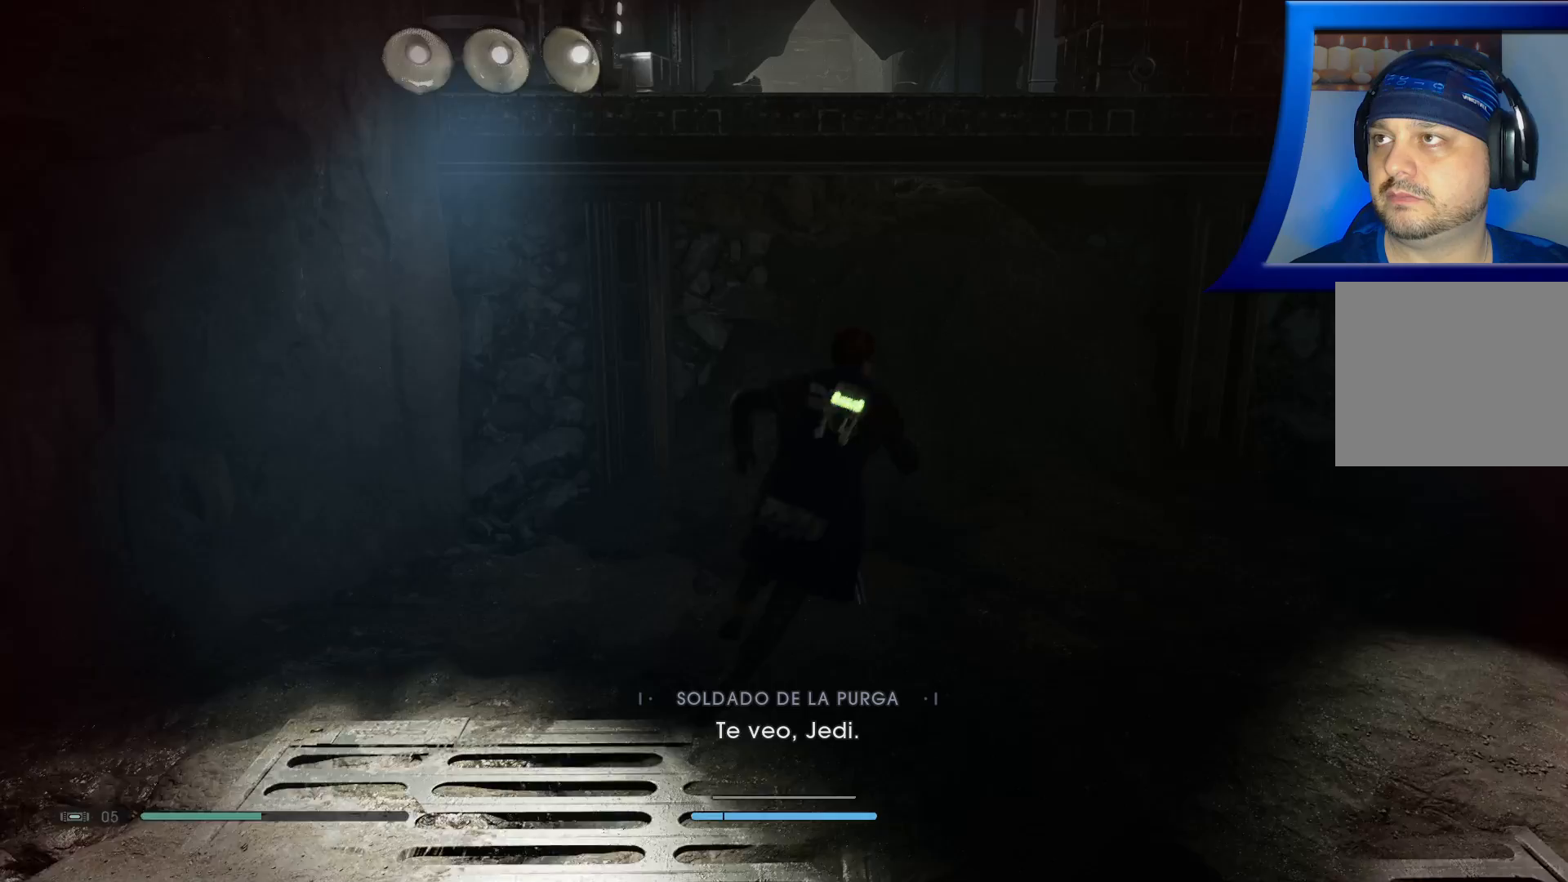
{"buttons": ["A"], "left_stick": "up", "right_stick": "center", "events": []}
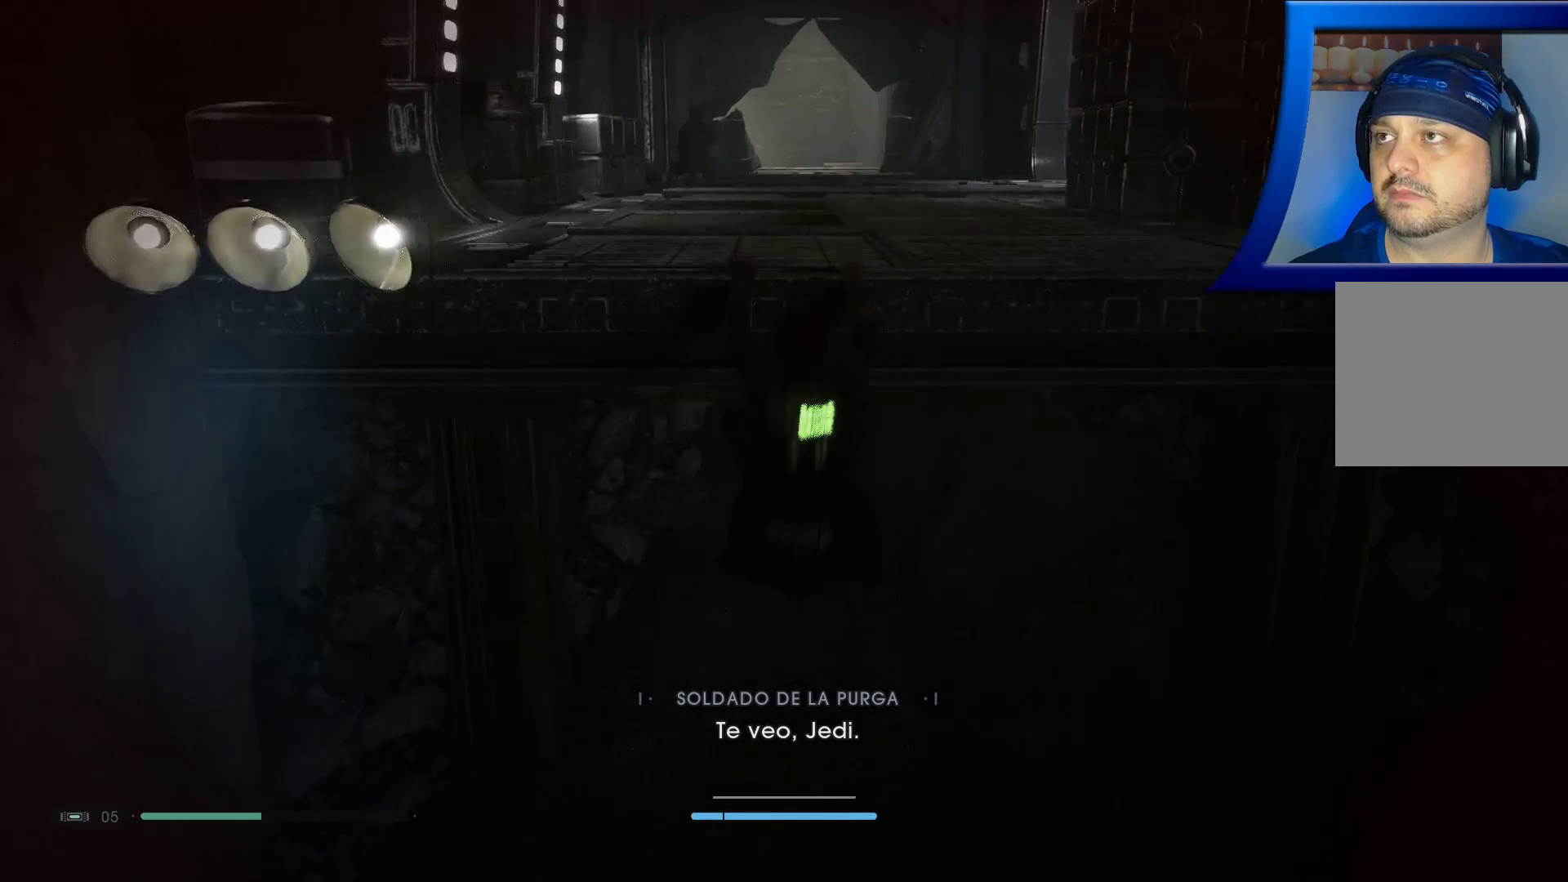
{"buttons": [], "left_stick": "up", "right_stick": "center", "events": [[133, "A", "up"]]}
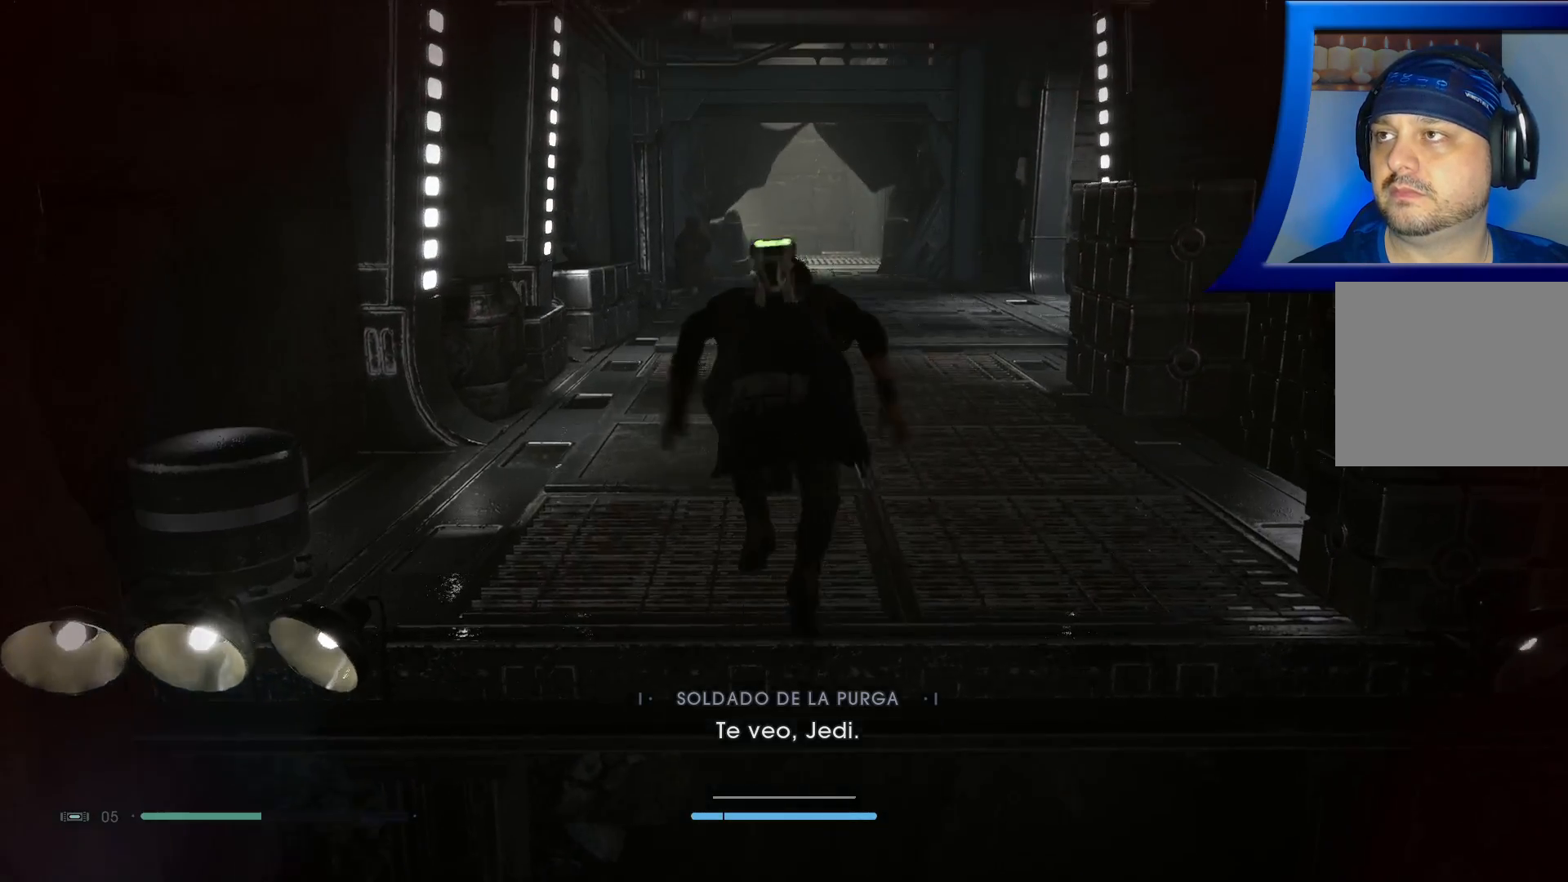
{"buttons": [], "left_stick": "up", "right_stick": "right", "events": [[317, "right_stick", "right"]]}
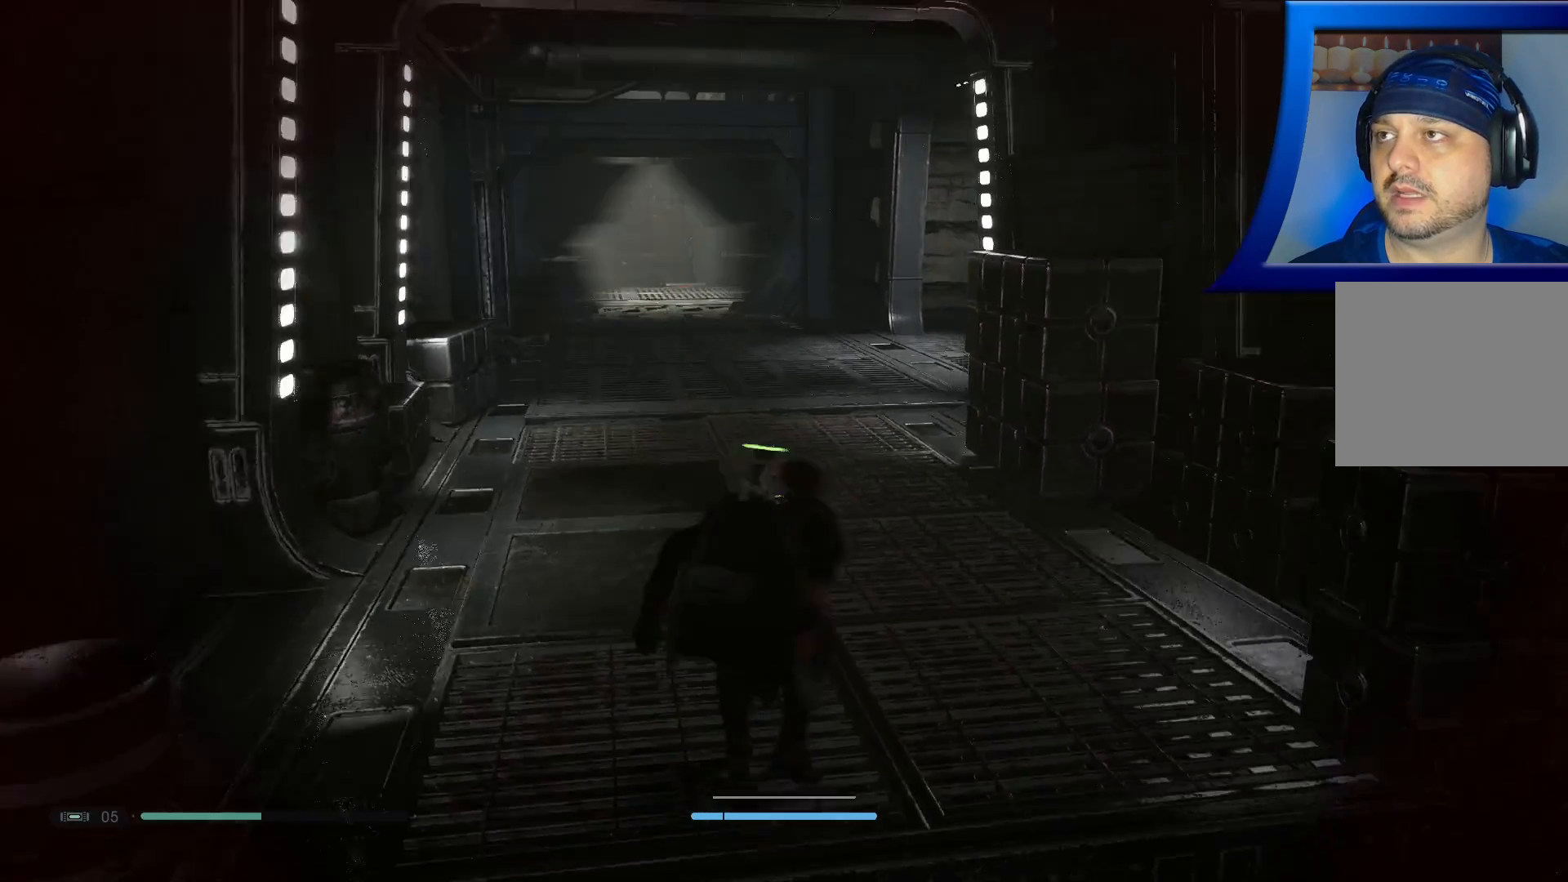
{"buttons": [], "left_stick": "center", "right_stick": "right", "events": [[317, "left_stick", "left"], [500, "left_stick", "center"]]}
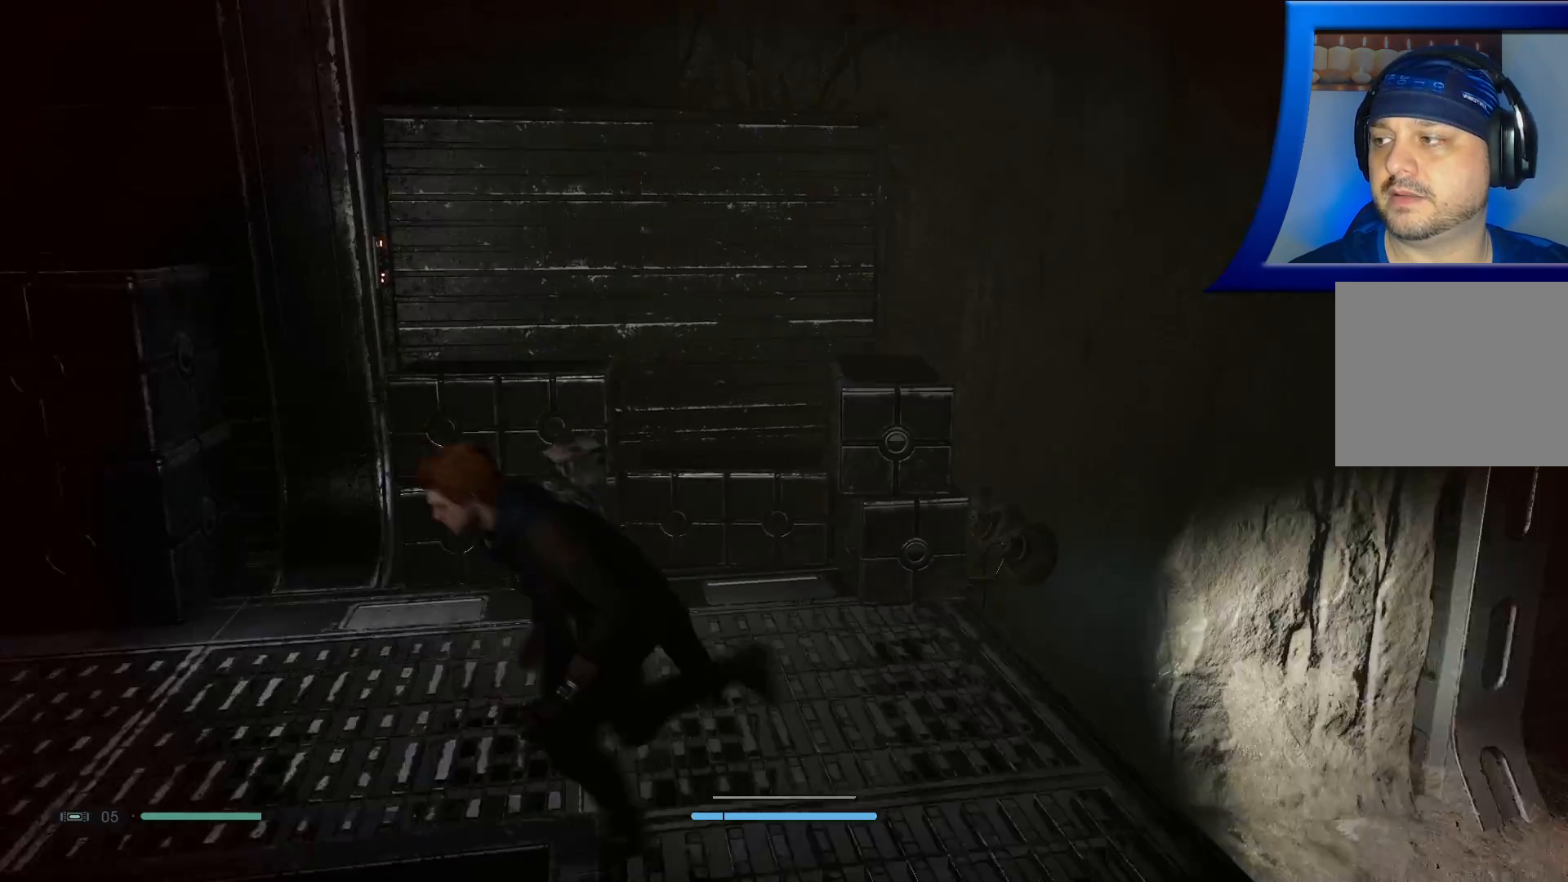
{"buttons": [], "left_stick": "center", "right_stick": "down", "events": [[333, "right_stick", "center"], [500, "right_stick", "down"]]}
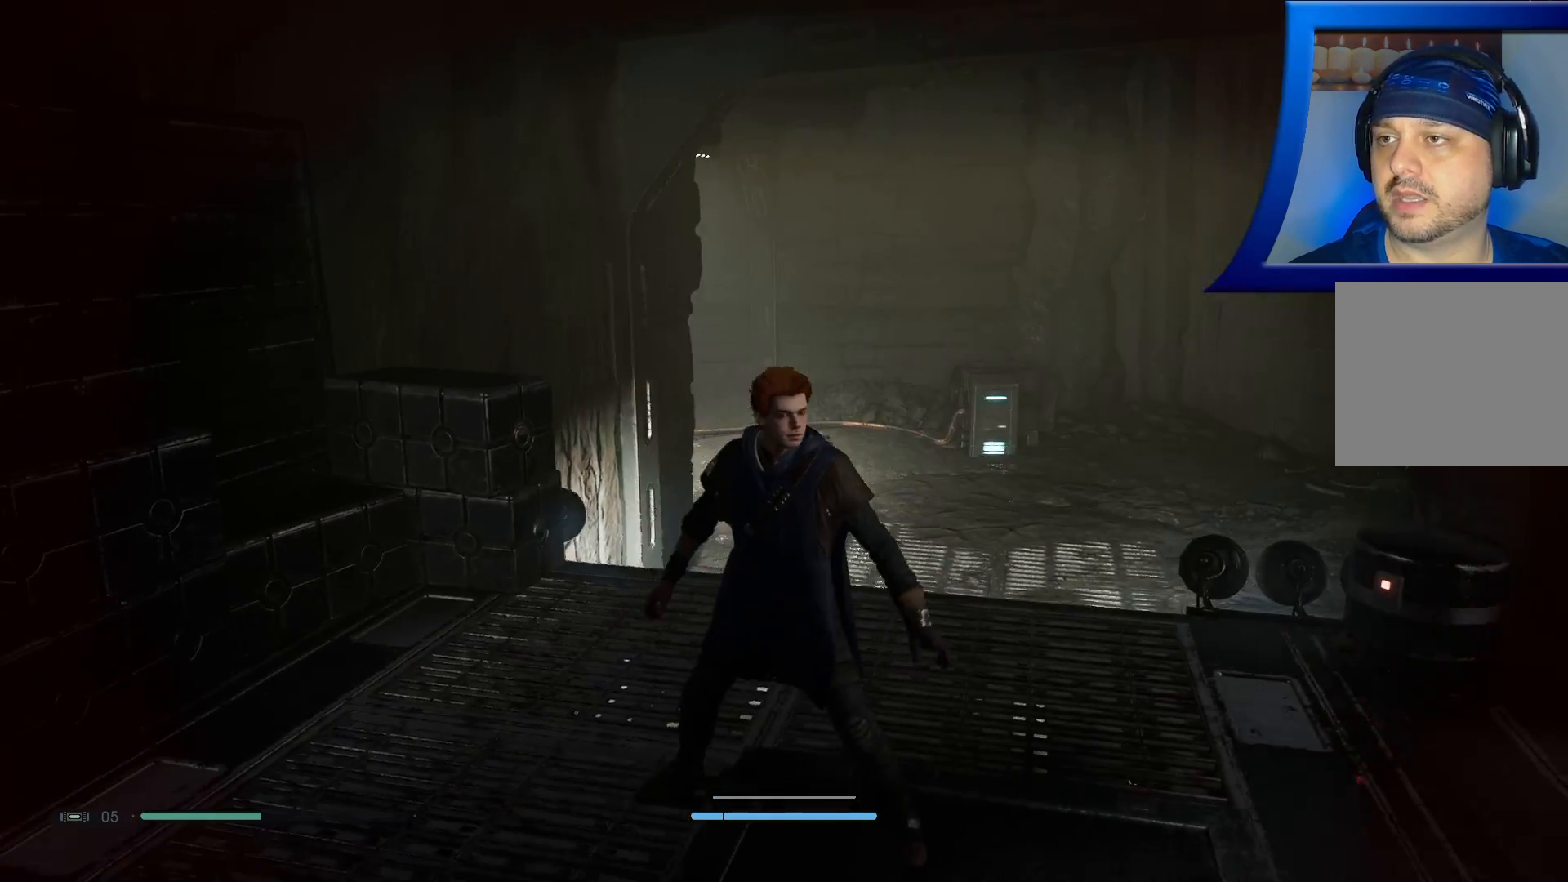
{"buttons": [], "left_stick": "center", "right_stick": "center", "events": [[317, "right_stick", "center"]]}
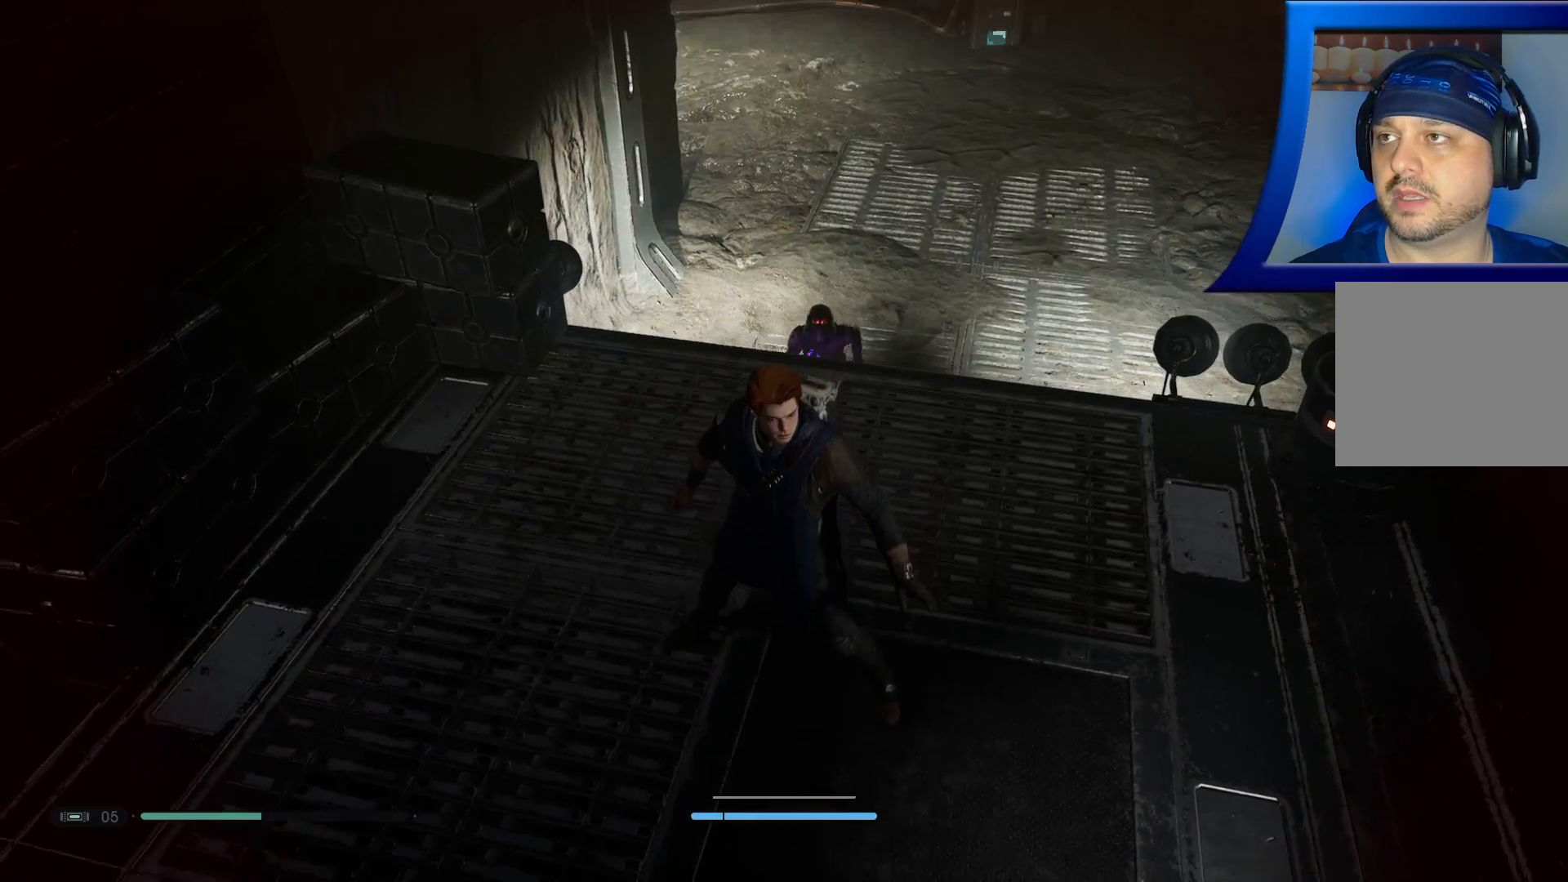
{"buttons": [], "left_stick": "center", "right_stick": "center", "events": [[50, "left_stick", "down"], [183, "left_stick", "center"]]}
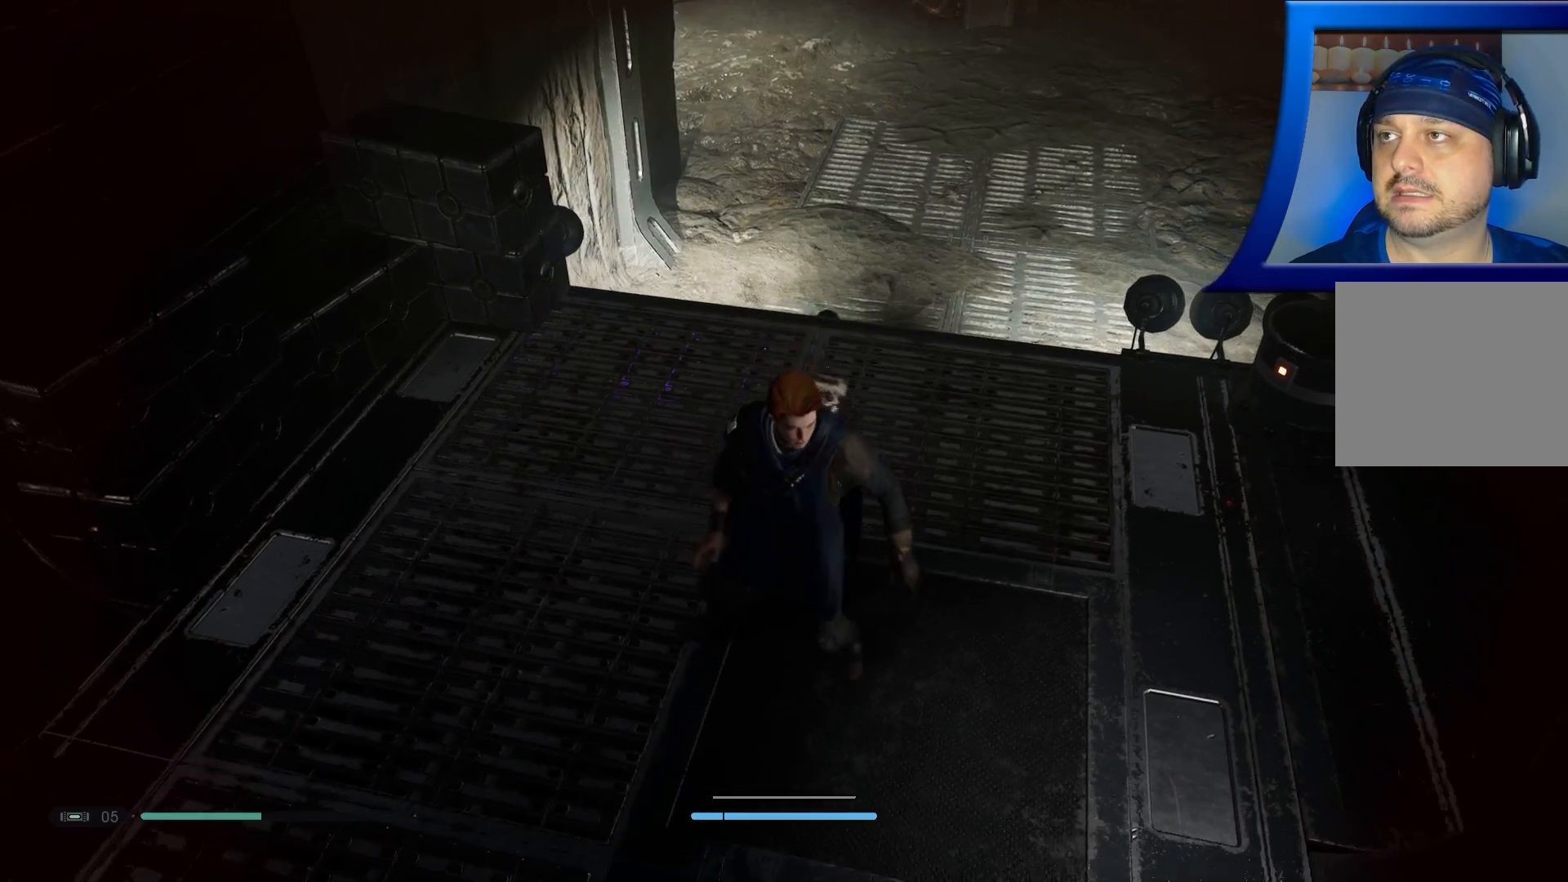
{"buttons": [], "left_stick": "center", "right_stick": "center", "events": []}
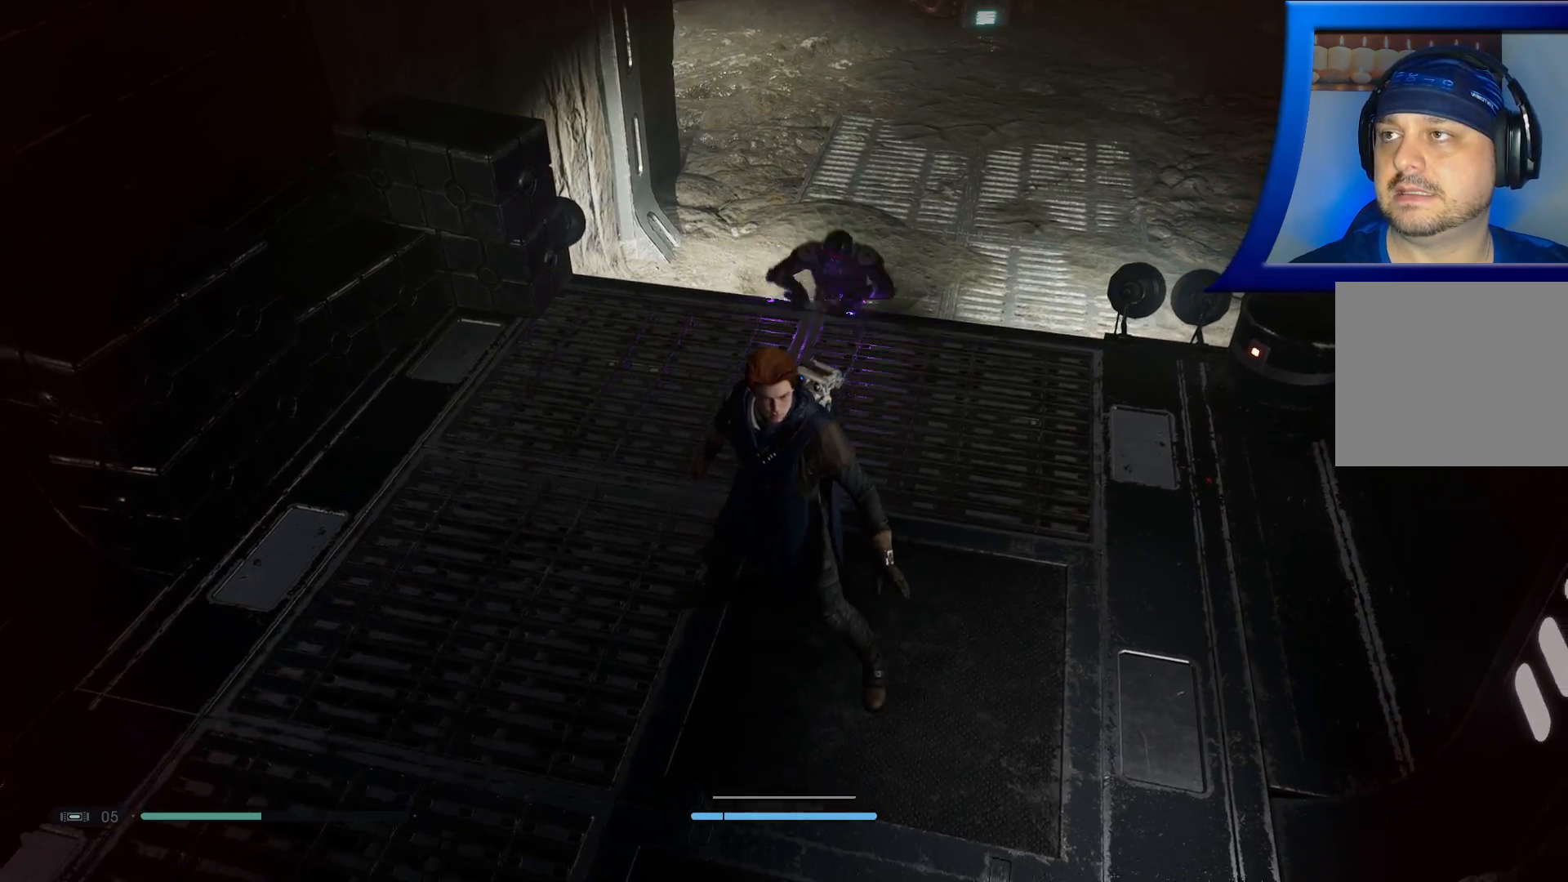
{"buttons": [], "left_stick": "down-left", "right_stick": "center", "events": [[167, "left_stick", "down-left"]]}
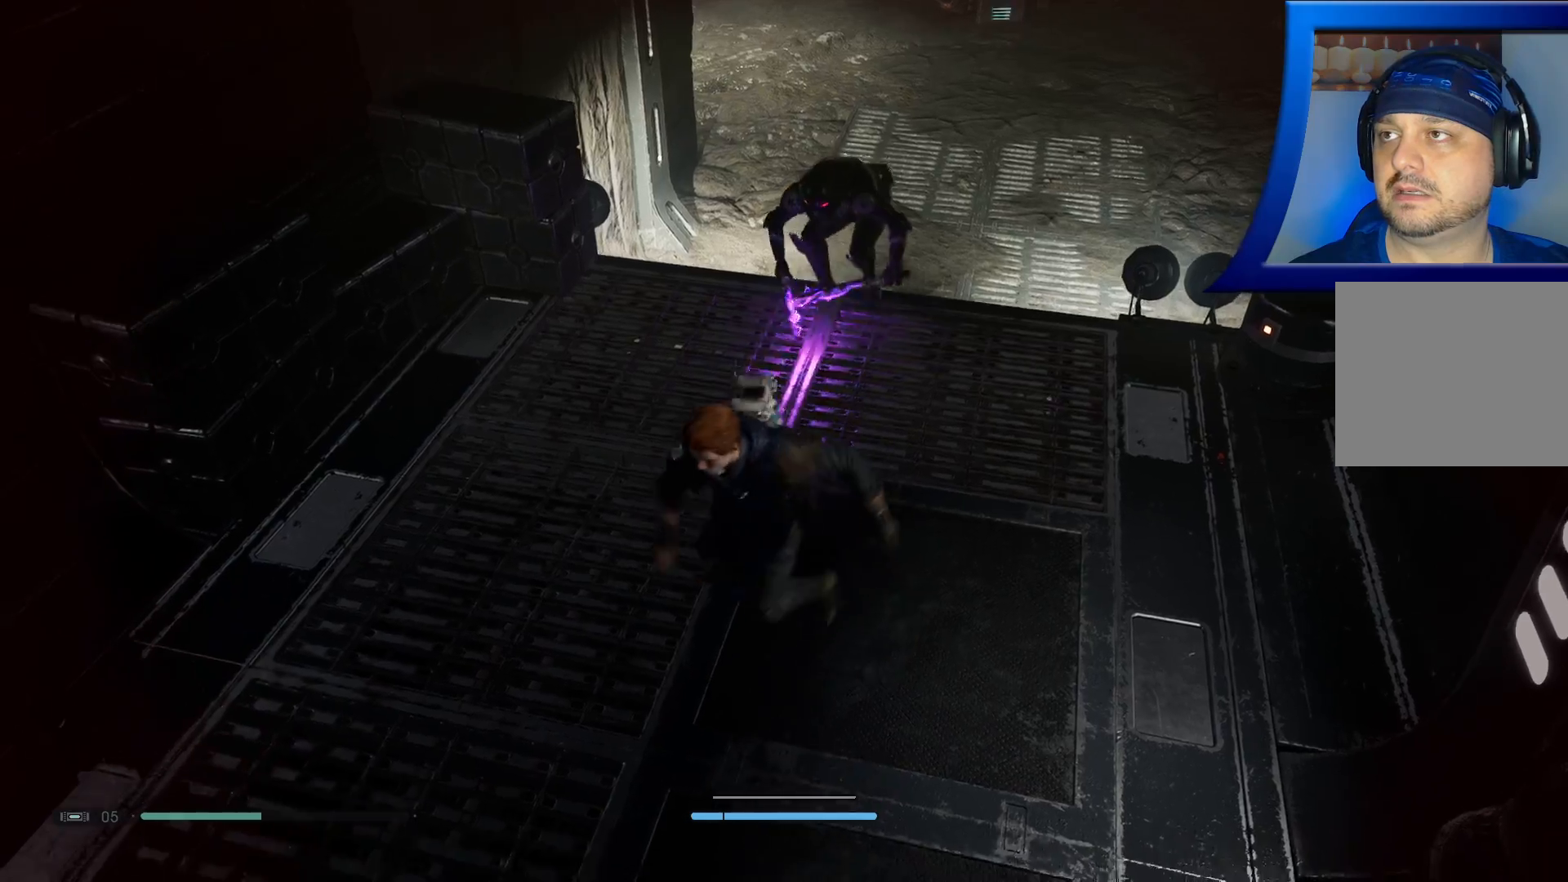
{"buttons": [], "left_stick": "down-left", "right_stick": "center", "events": [[83, "R3", "down"], [233, "R3", "up"]]}
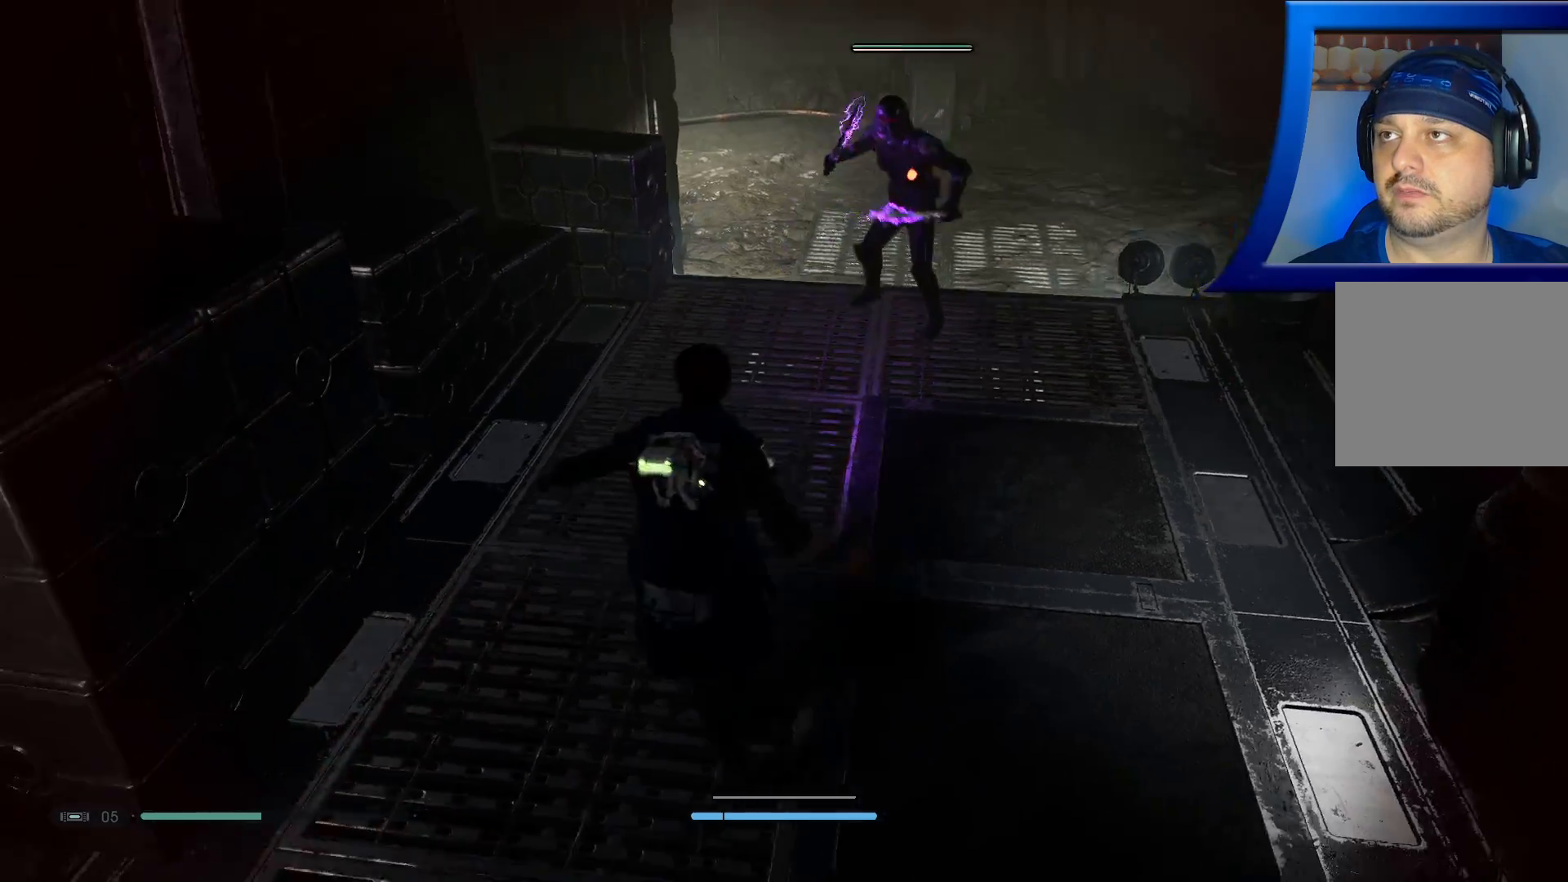
{"buttons": [], "left_stick": "down", "right_stick": "center", "events": [[67, "left_stick", "down"], [100, "right_stick", "up"], [350, "right_stick", "center"]]}
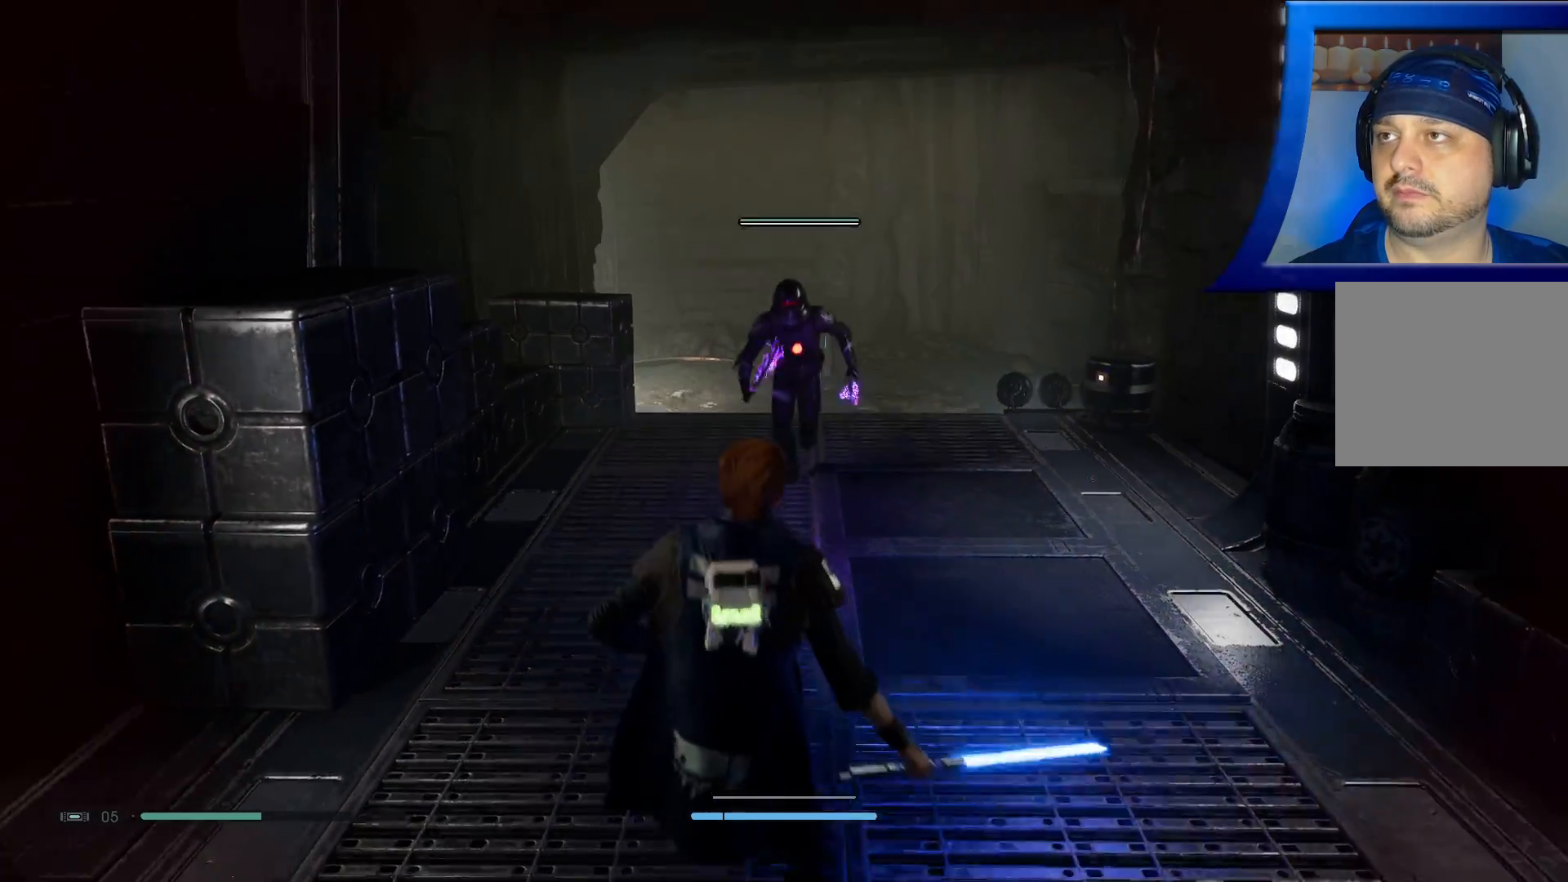
{"buttons": [], "left_stick": "down", "right_stick": "down-left", "events": [[417, "right_stick", "down-left"]]}
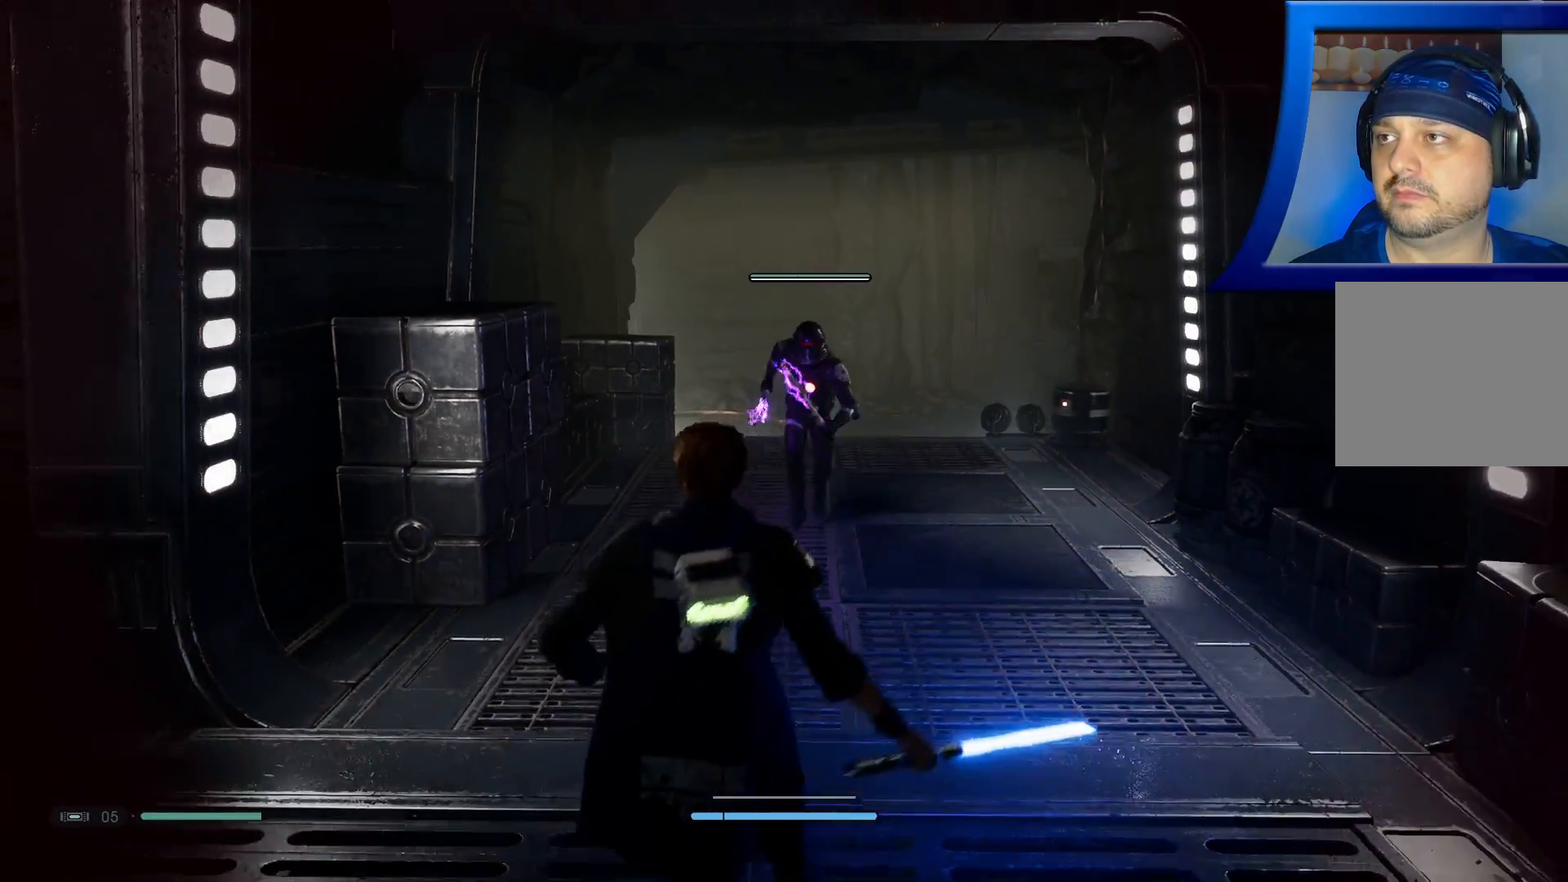
{"buttons": [], "left_stick": "left", "right_stick": "left", "events": [[50, "left_stick", "down-left"], [100, "right_stick", "left"], [250, "left_stick", "left"]]}
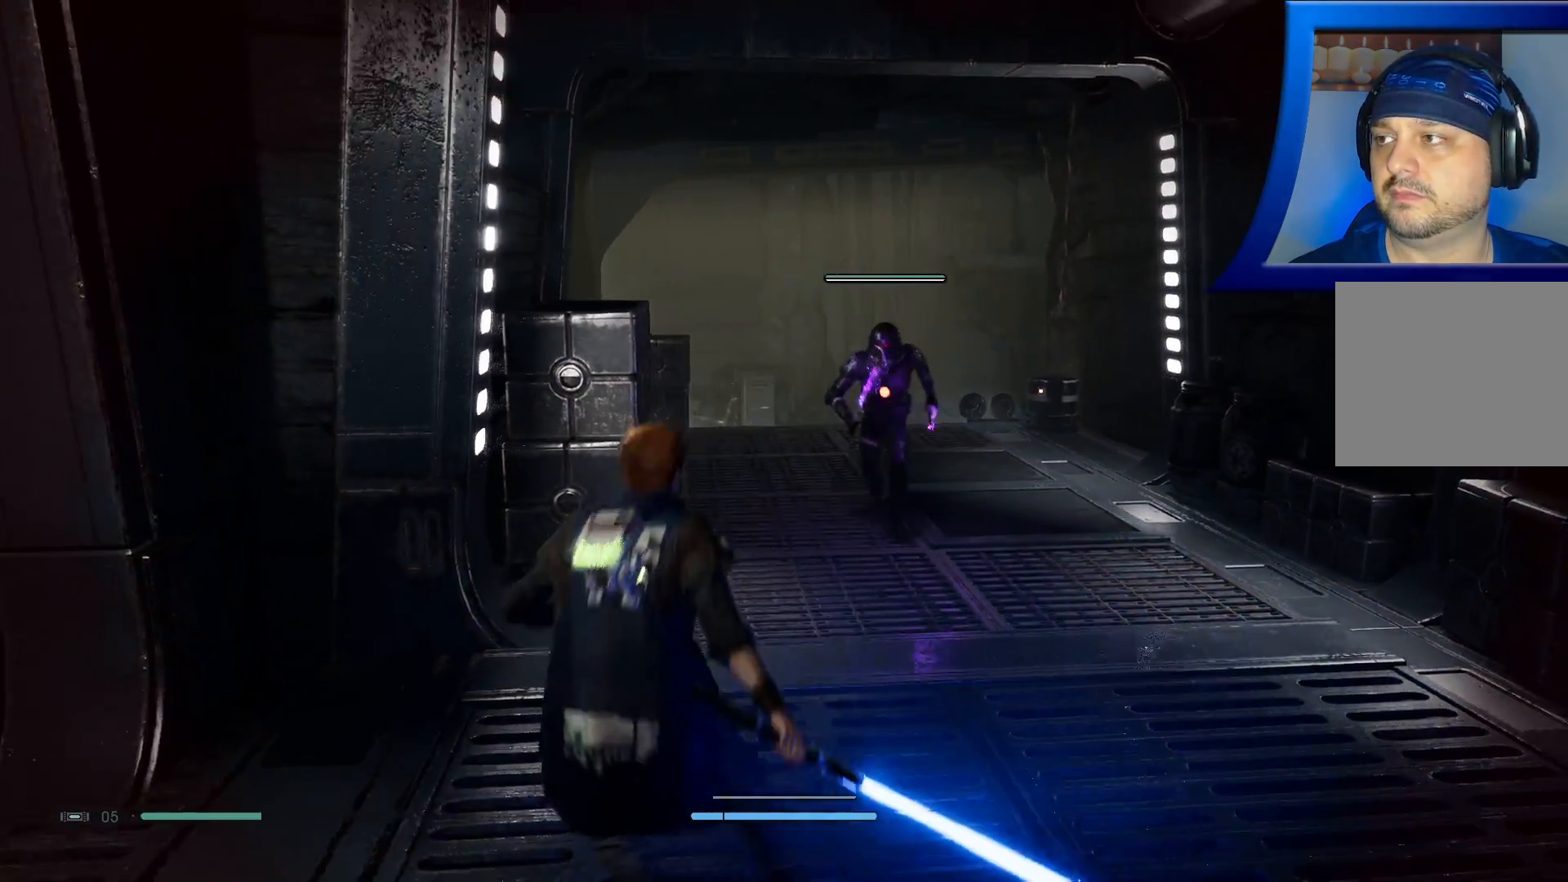
{"buttons": [], "left_stick": "down-left", "right_stick": "center"}
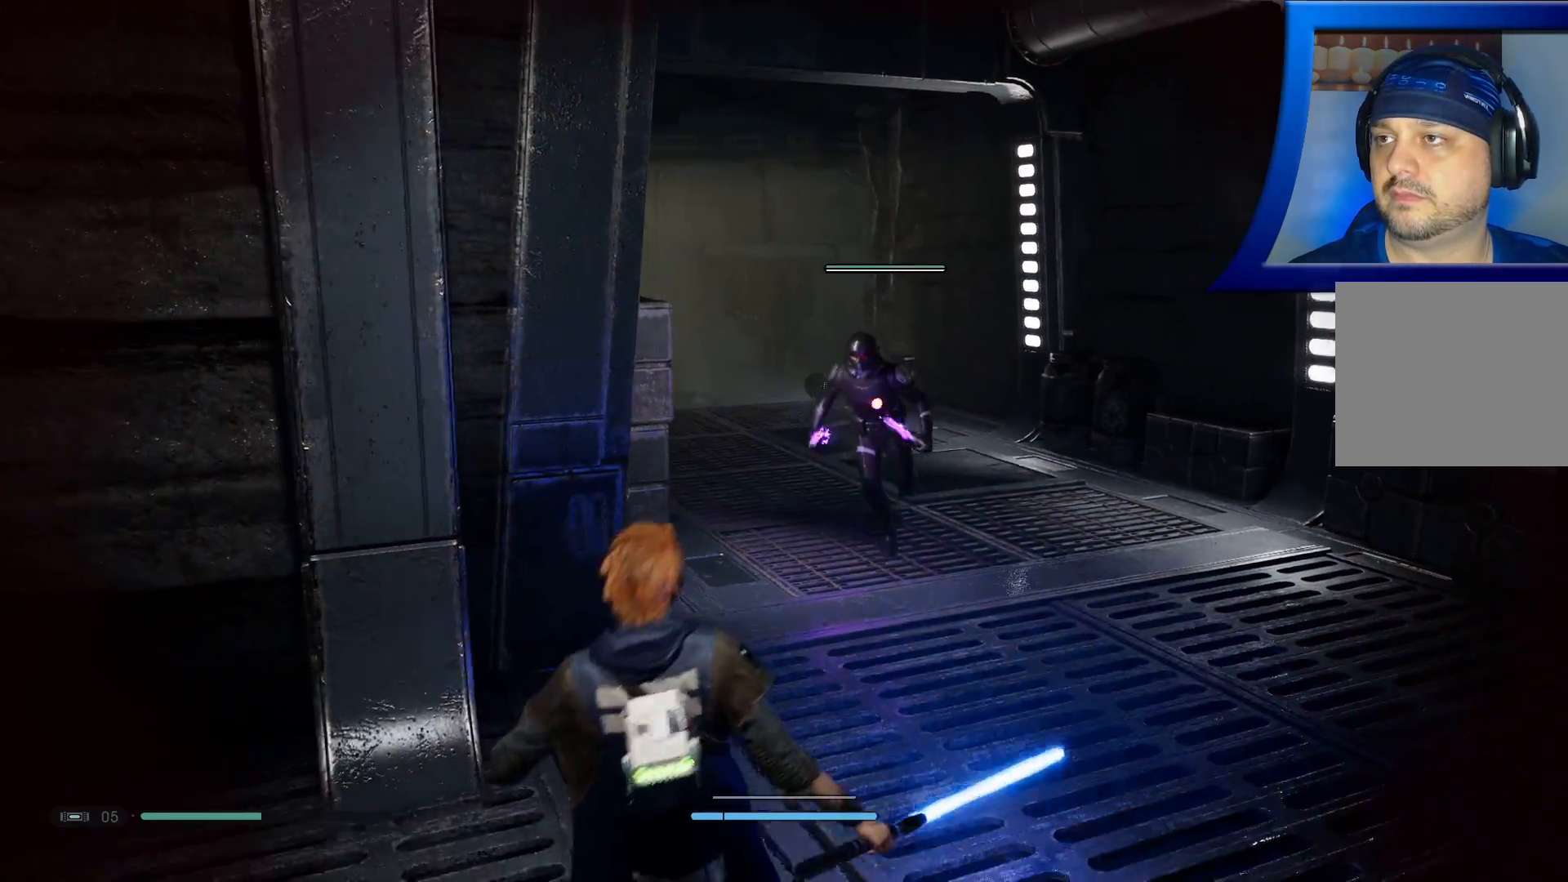
{"buttons": [], "left_stick": "down-left", "right_stick": "center", "events": []}
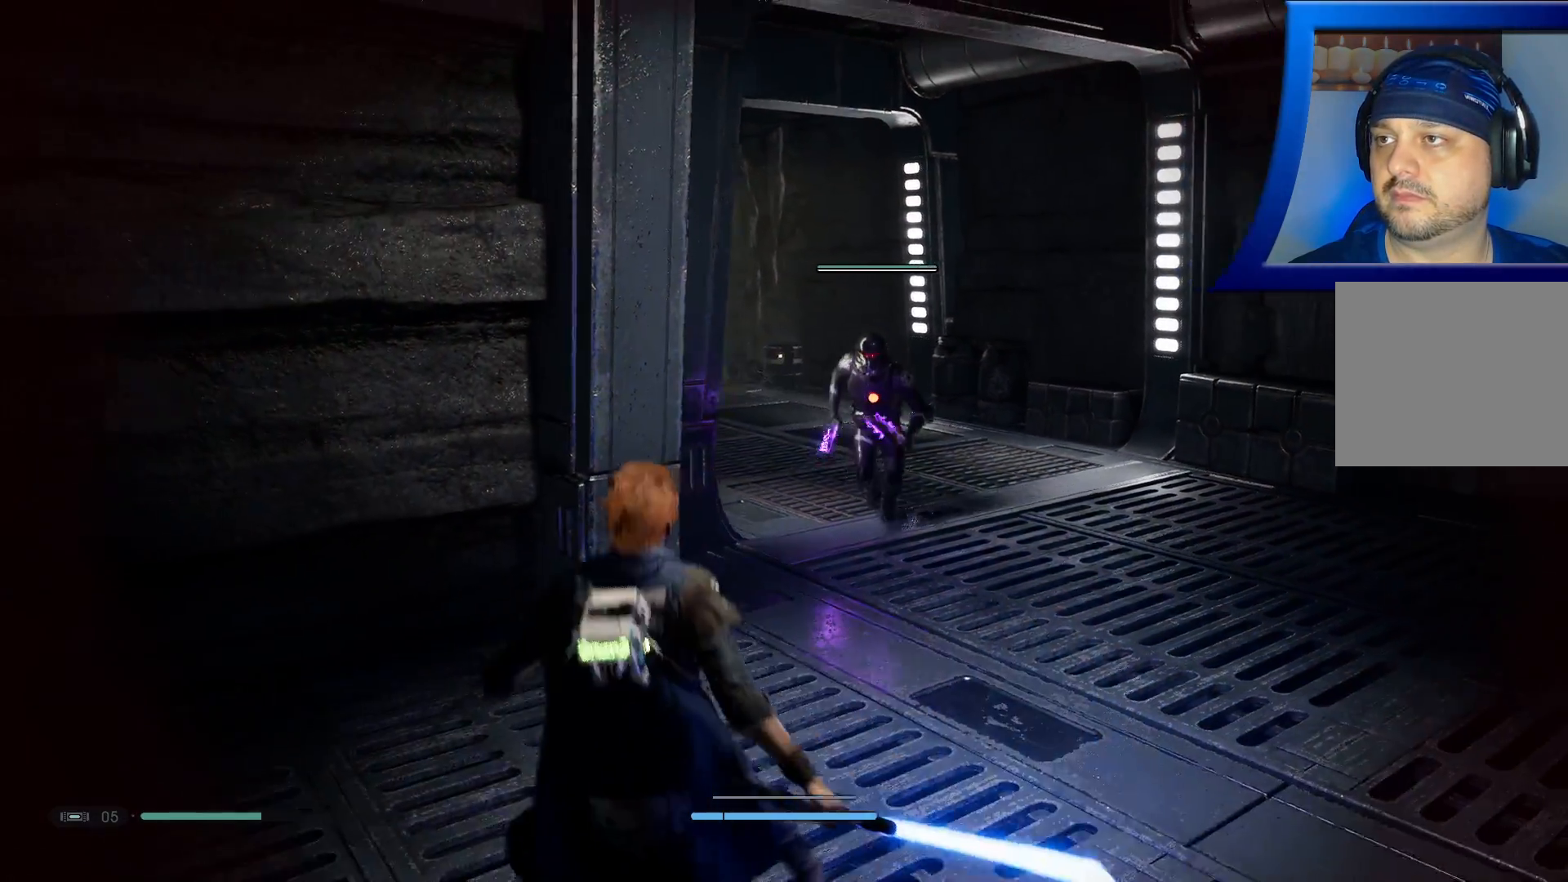
{"buttons": [], "left_stick": "down-left", "right_stick": "right", "events": [[283, "right_stick", "right"]]}
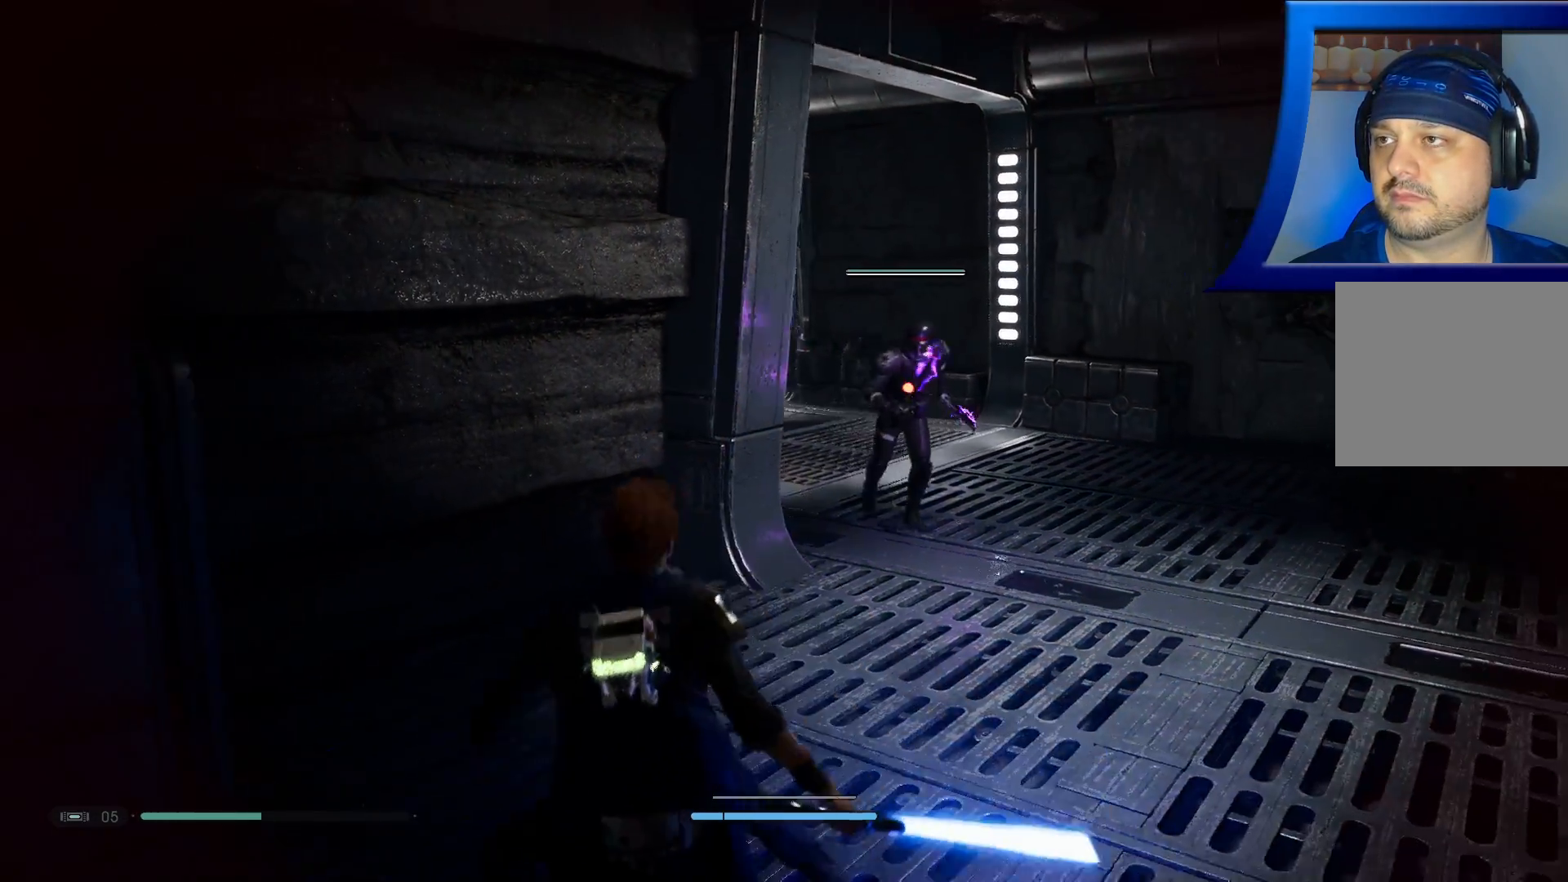
{"buttons": [], "left_stick": "down", "right_stick": "center", "events": [[467, "left_stick", "down"], [500, "right_stick", "center"]]}